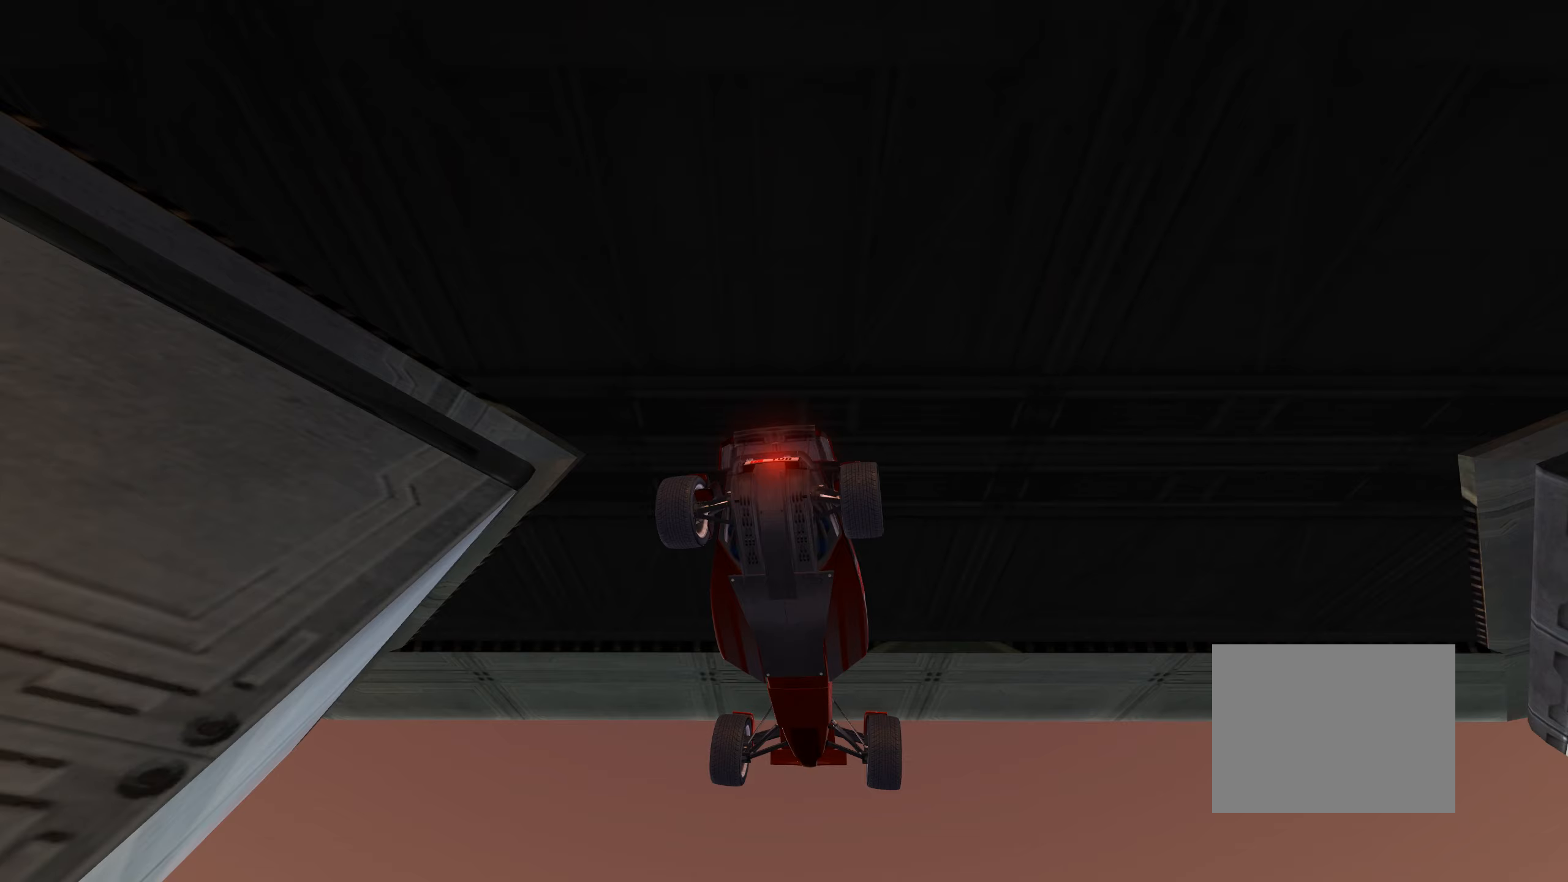
Gameplay with keyboard; each line is a JSON object with the keys held at the frame after it (dt_ms = milliseconds from this image to that frame). "events" lists presses ("down") and releases ("up") of "down", "left", "right" and "up" between this image and that frame as [ms after this image, input, new state], when the widget could be followed in between. No other keys are recorded. Mouse input is not recorded.
{"dt_ms": 267, "keys": ["down", "left", "up"], "events": [[233, "down", "down"]]}
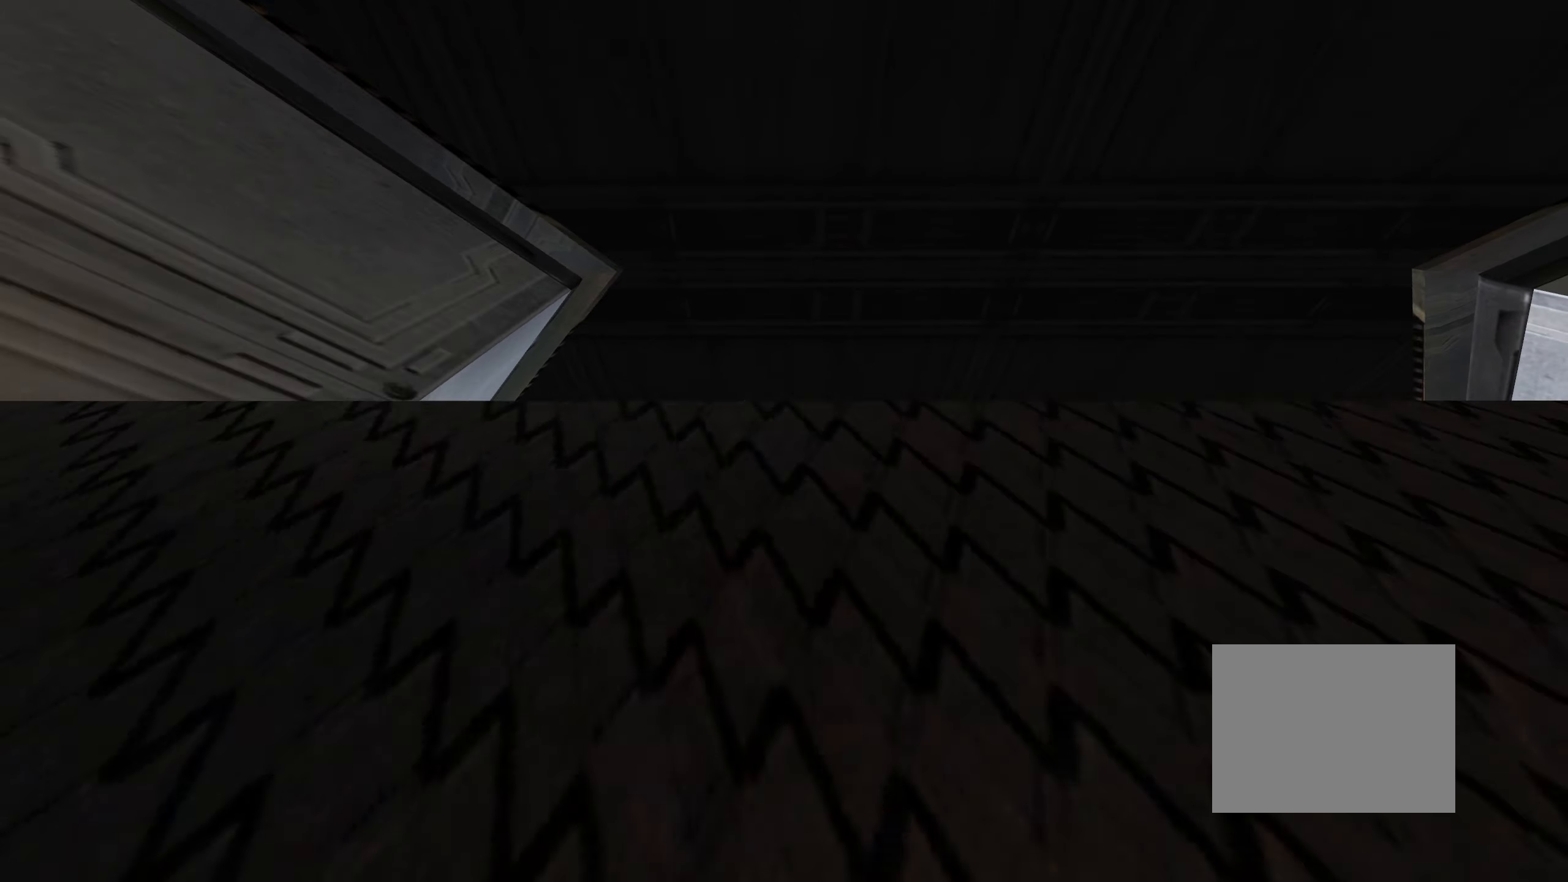
{"dt_ms": 500, "keys": ["up"], "events": [[100, "down", "up"], [500, "left", "up"]]}
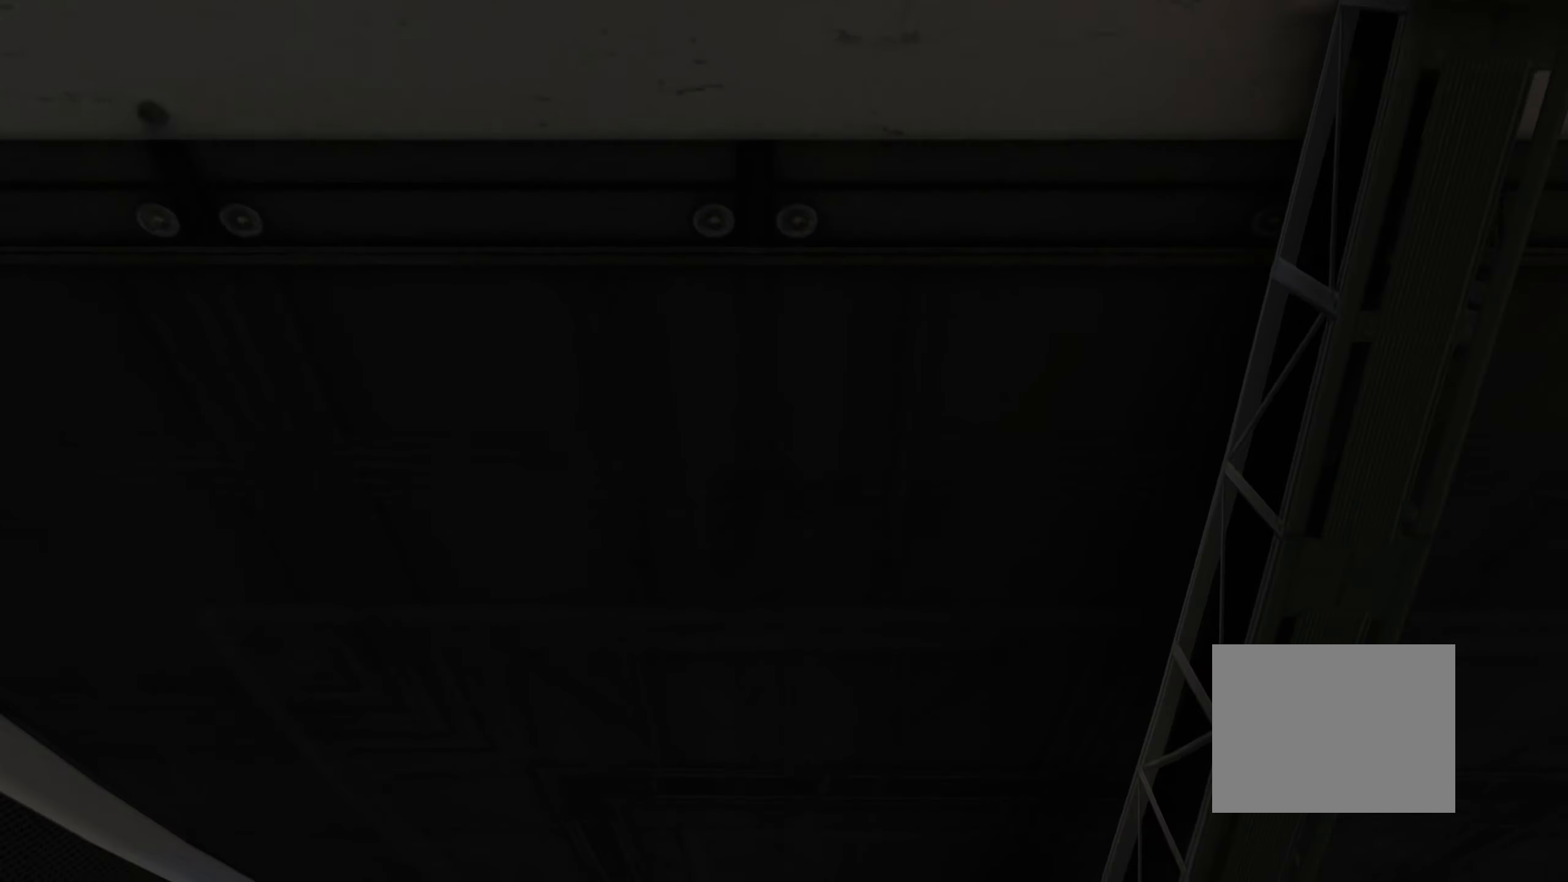
{"dt_ms": 500, "keys": ["right", "up"], "events": [[283, "right", "down"]]}
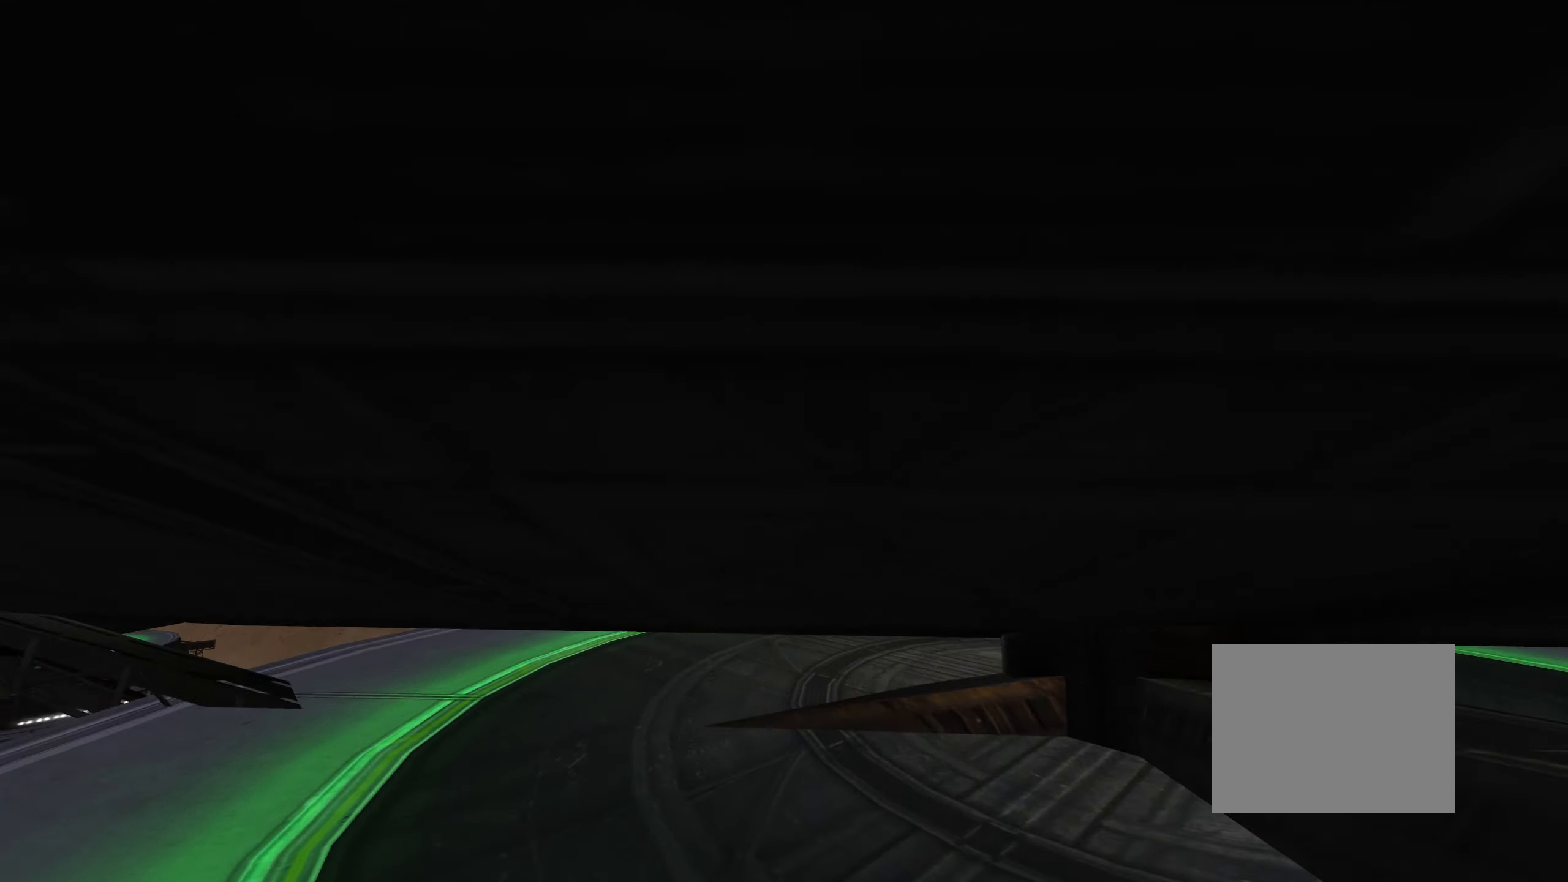
{"dt_ms": 500, "keys": ["right", "up"], "events": [[300, "right", "up"], [433, "right", "down"]]}
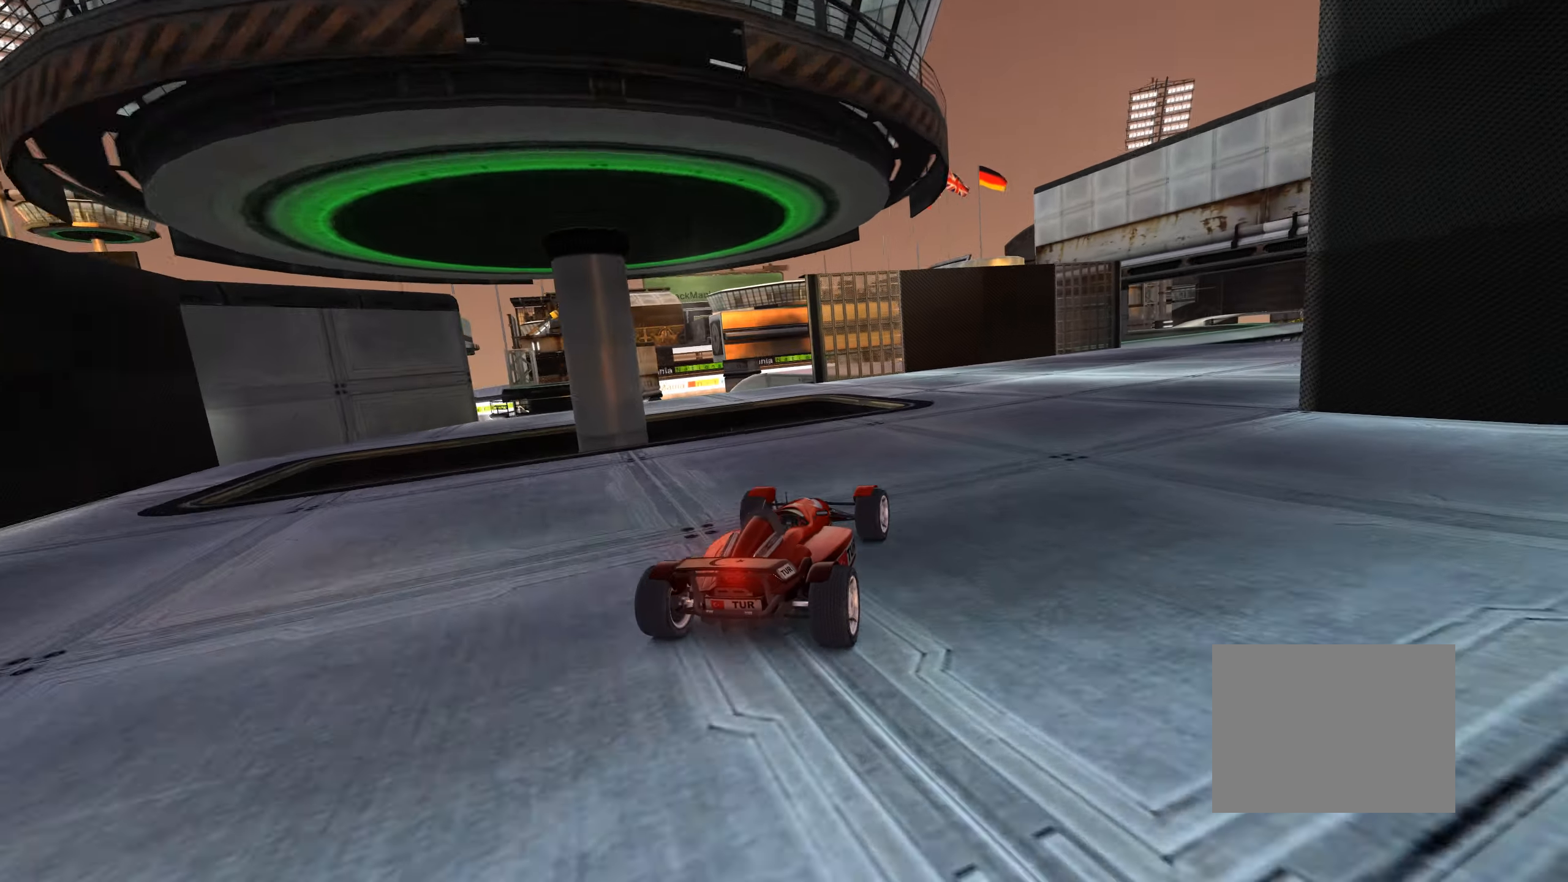
{"dt_ms": 500, "keys": ["right", "up"], "events": [[33, "right", "up"], [333, "right", "down"]]}
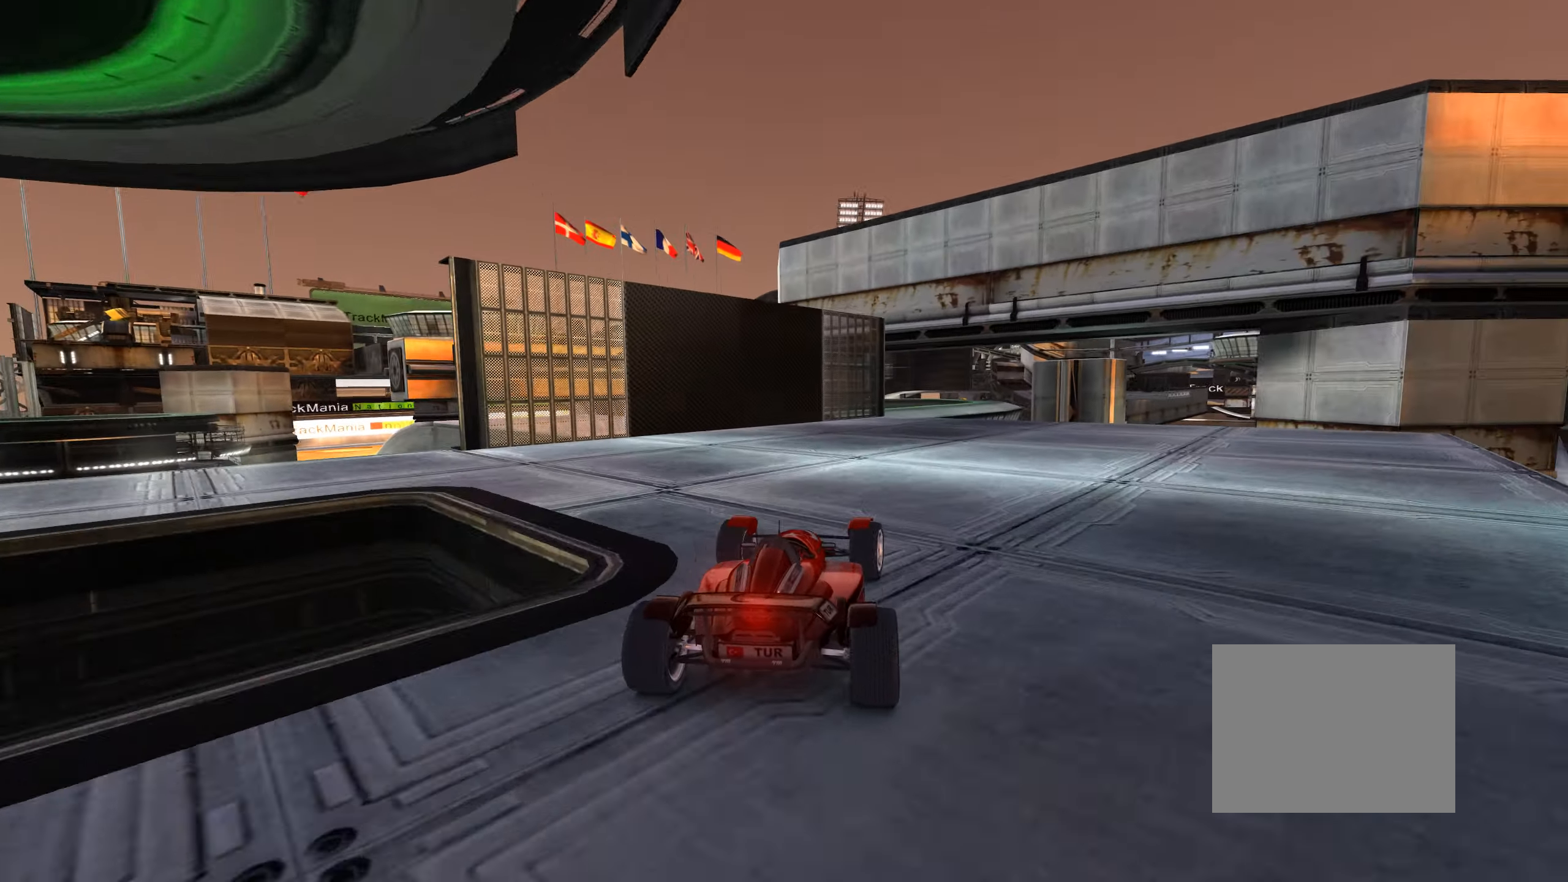
{"dt_ms": 500, "keys": ["up"], "events": [[300, "right", "up"]]}
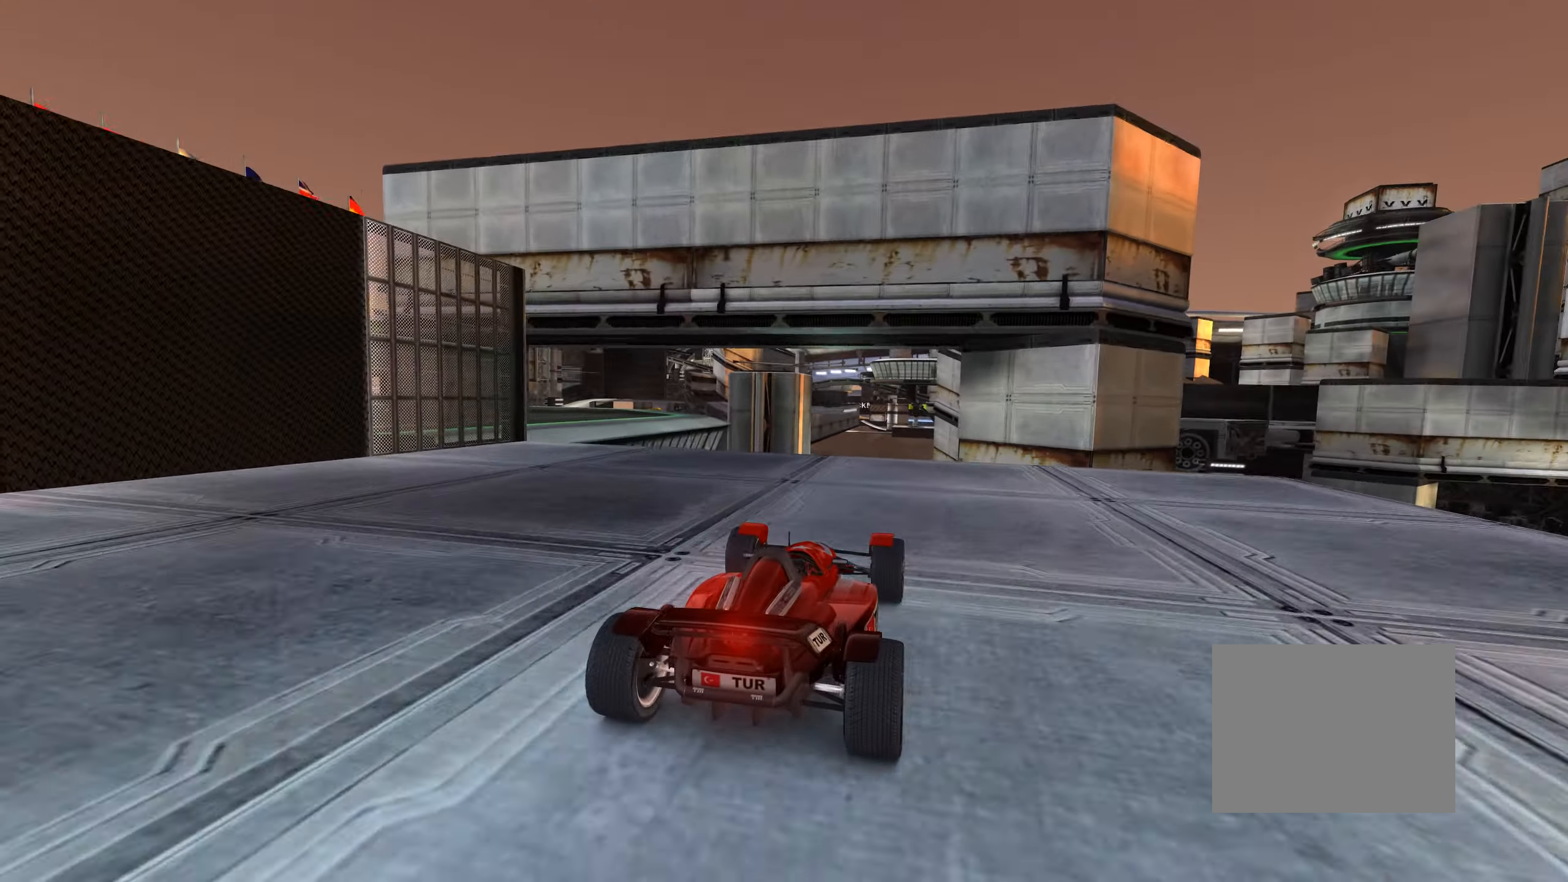
{"dt_ms": 500, "keys": ["up"], "events": [[200, "left", "down"], [250, "left", "up"]]}
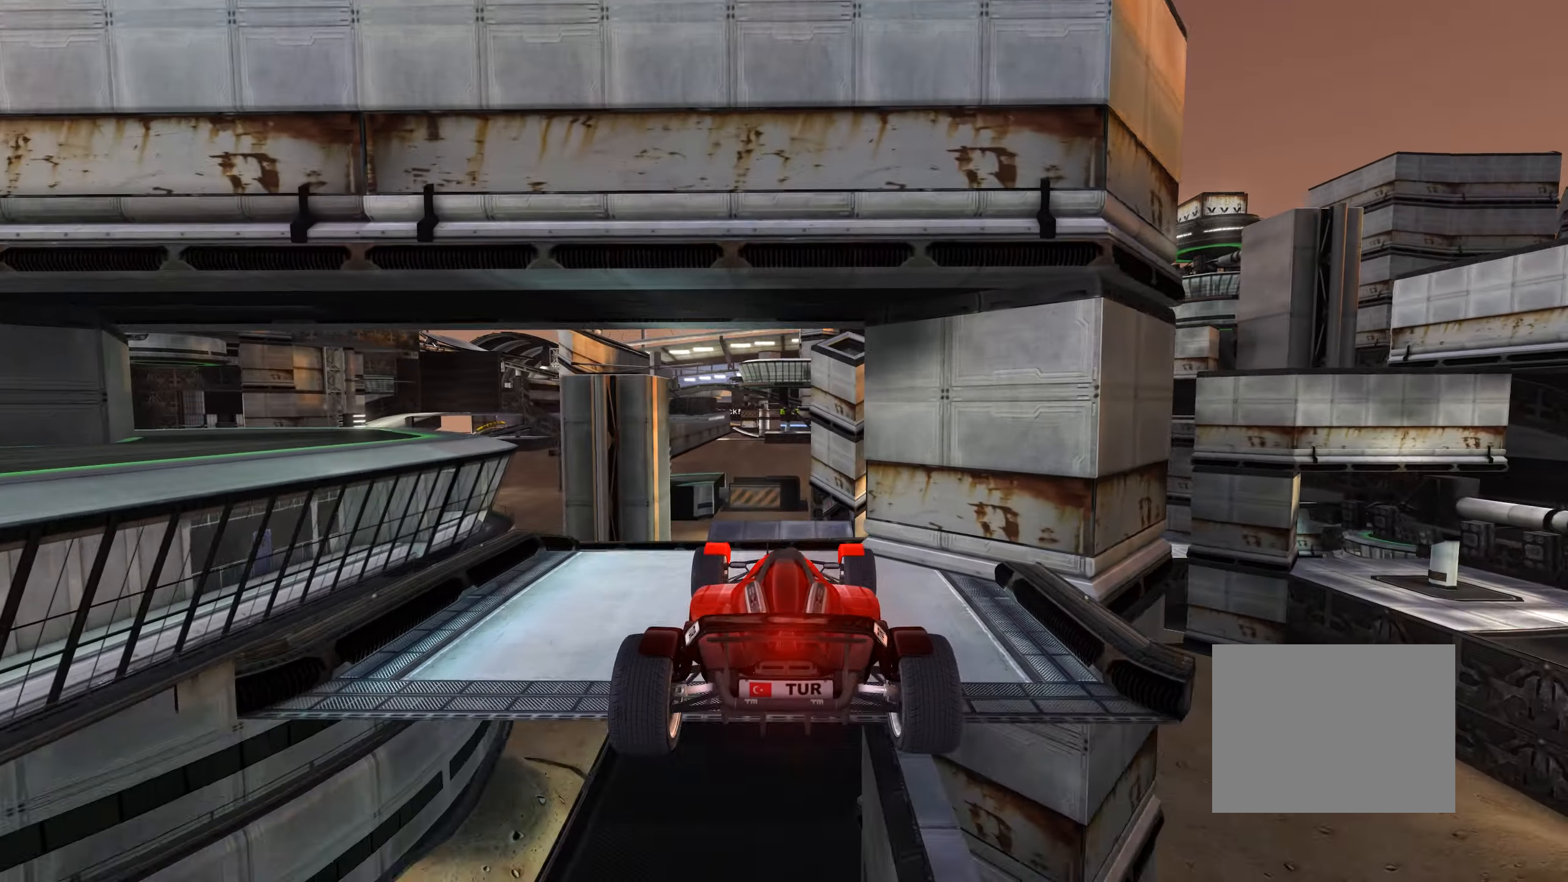
{"dt_ms": 500, "keys": ["up"], "events": [[50, "right", "down"], [433, "right", "up"]]}
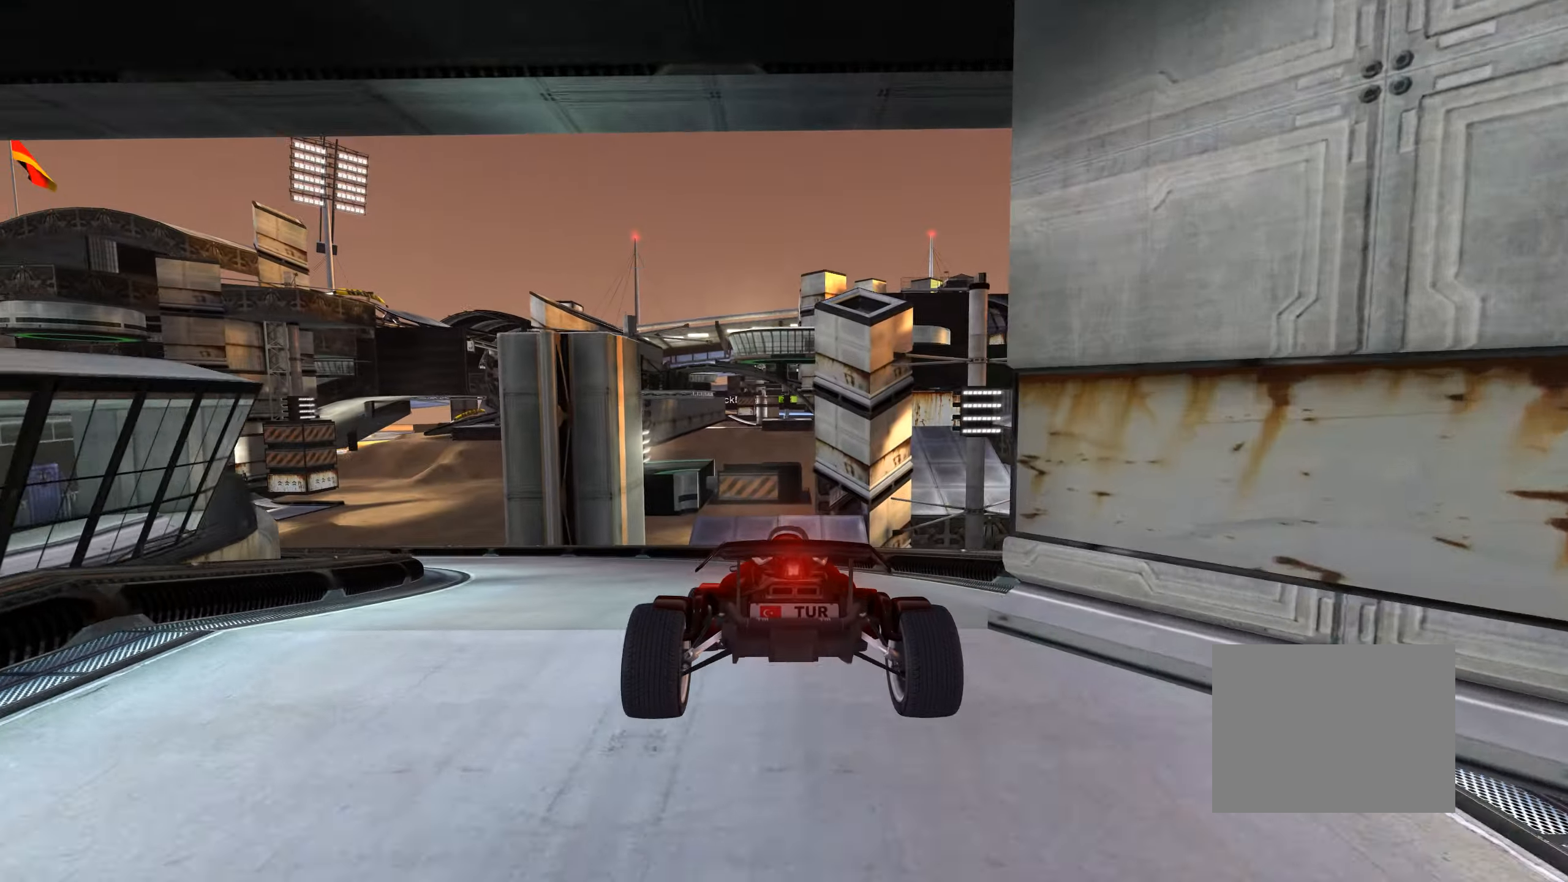
{"dt_ms": 500, "keys": ["left", "up"], "events": [[200, "left", "down"]]}
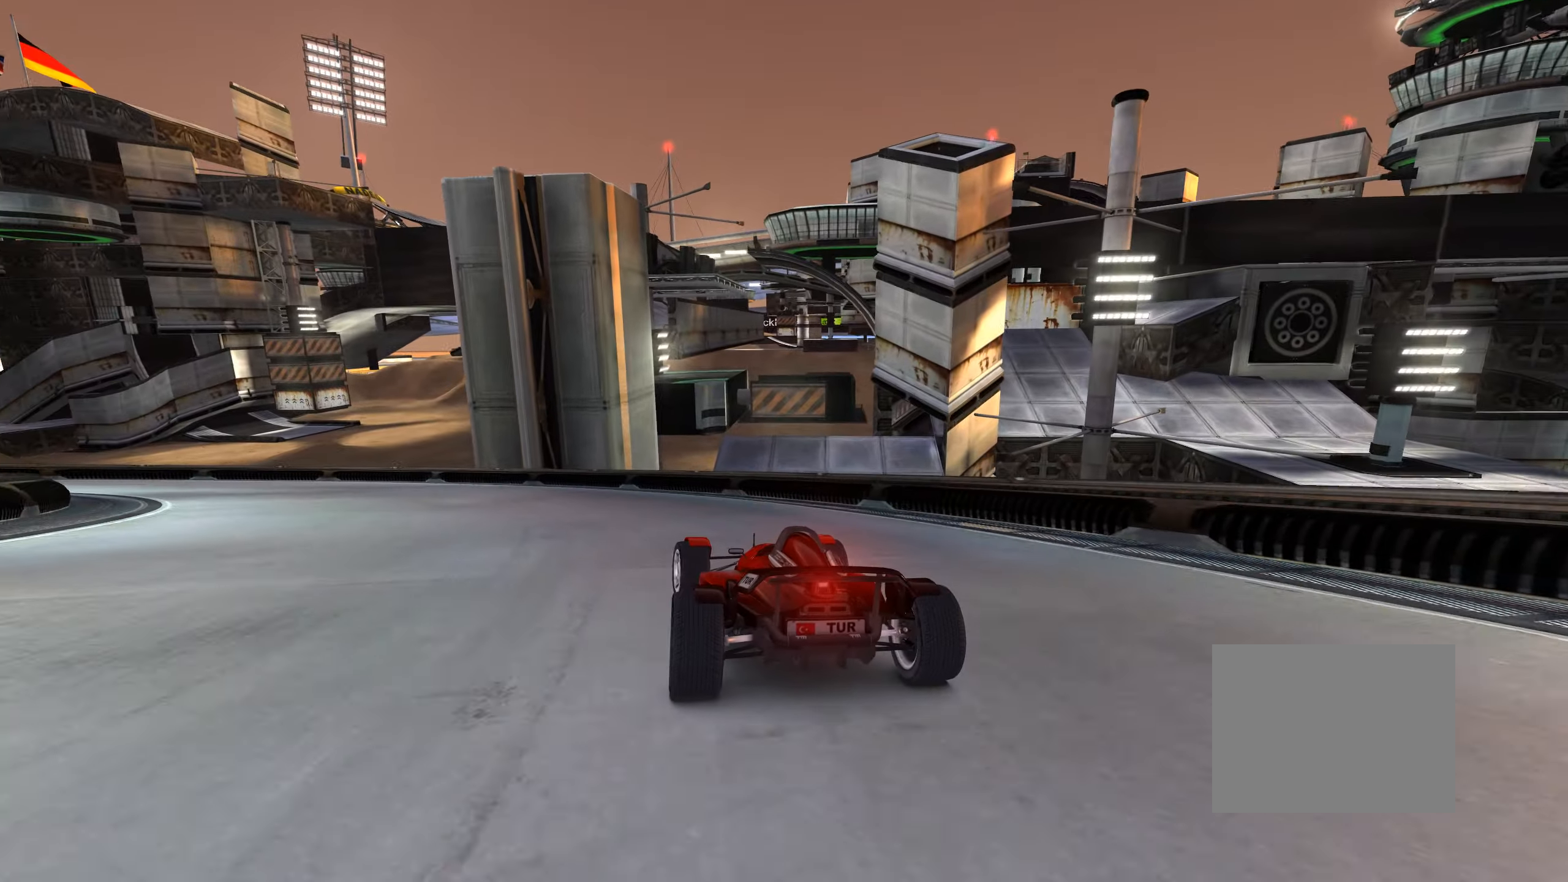
{"dt_ms": 500, "keys": ["left", "up"], "events": [[116, "down", "down"], [300, "down", "up"]]}
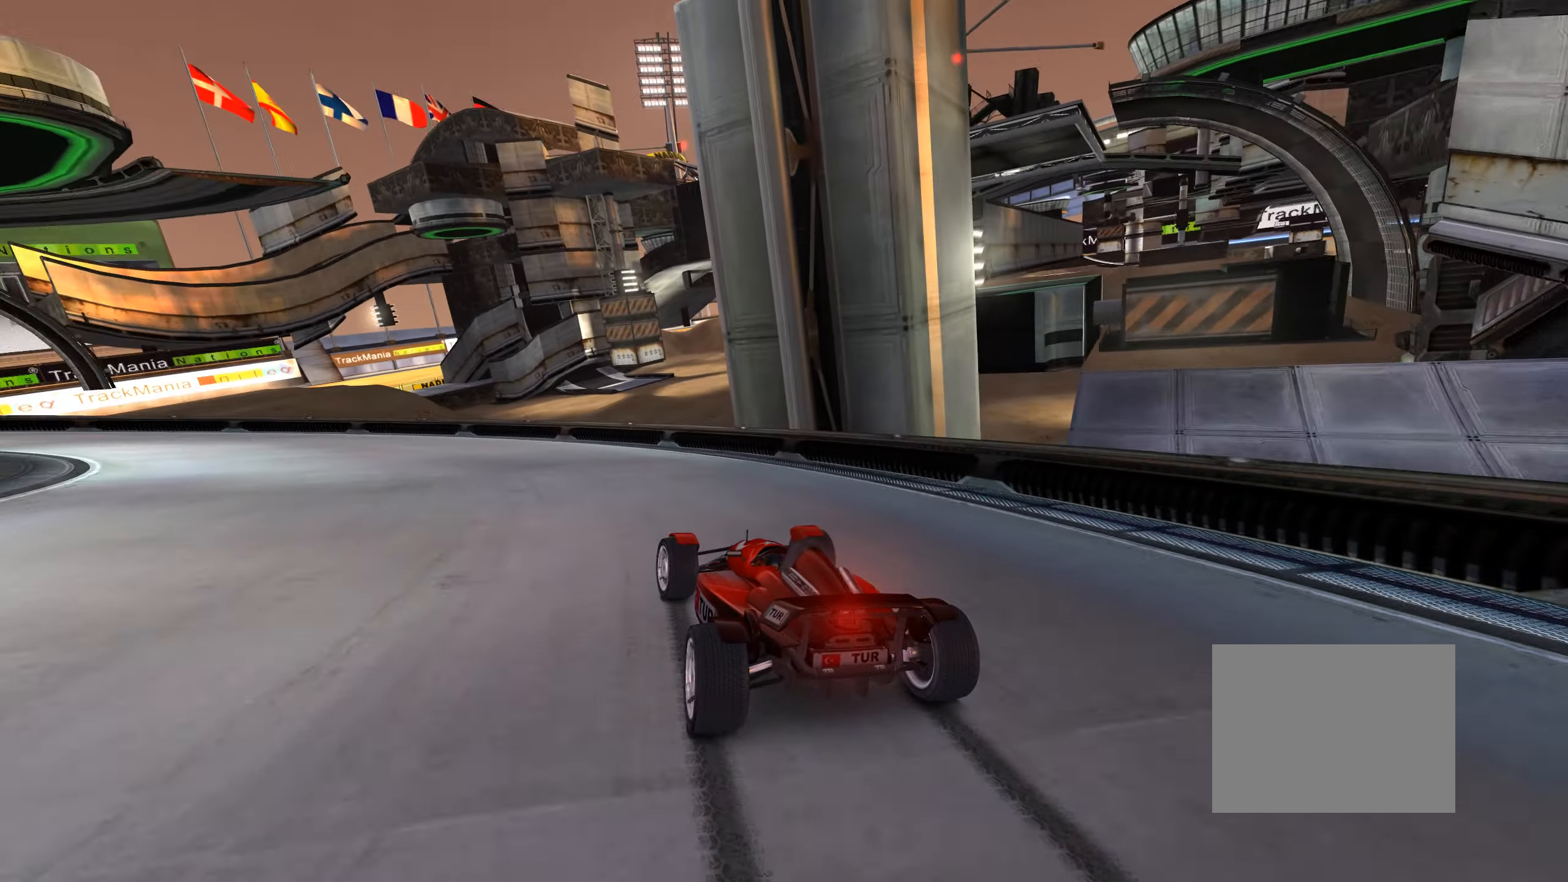
{"dt_ms": 500, "keys": ["left", "up"], "events": []}
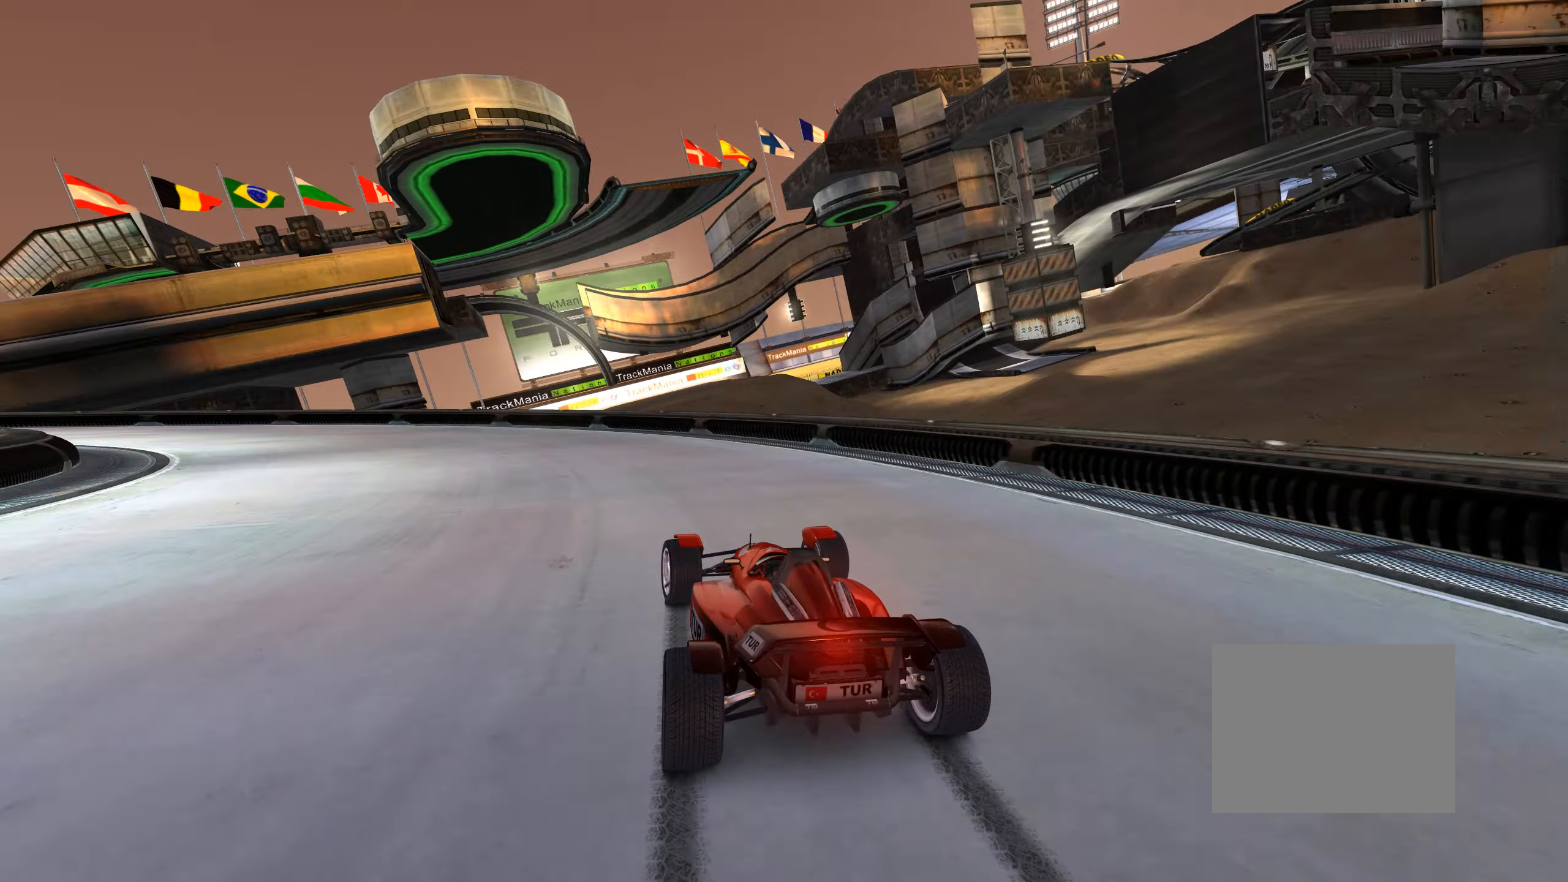
{"dt_ms": 500, "keys": ["left", "up"], "events": []}
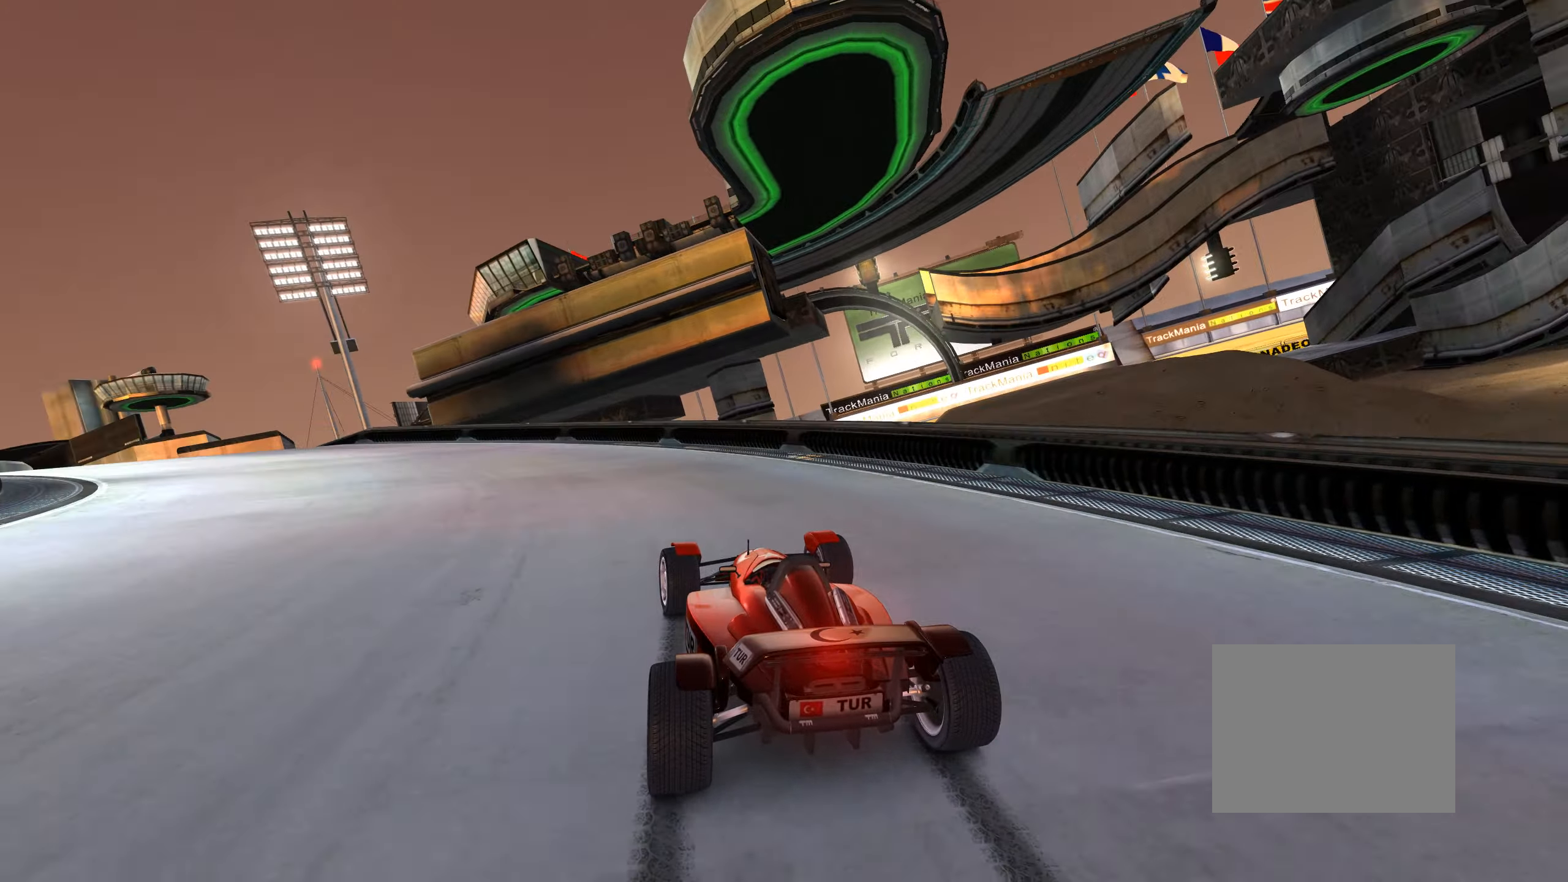
{"dt_ms": 500, "keys": ["left", "up"], "events": []}
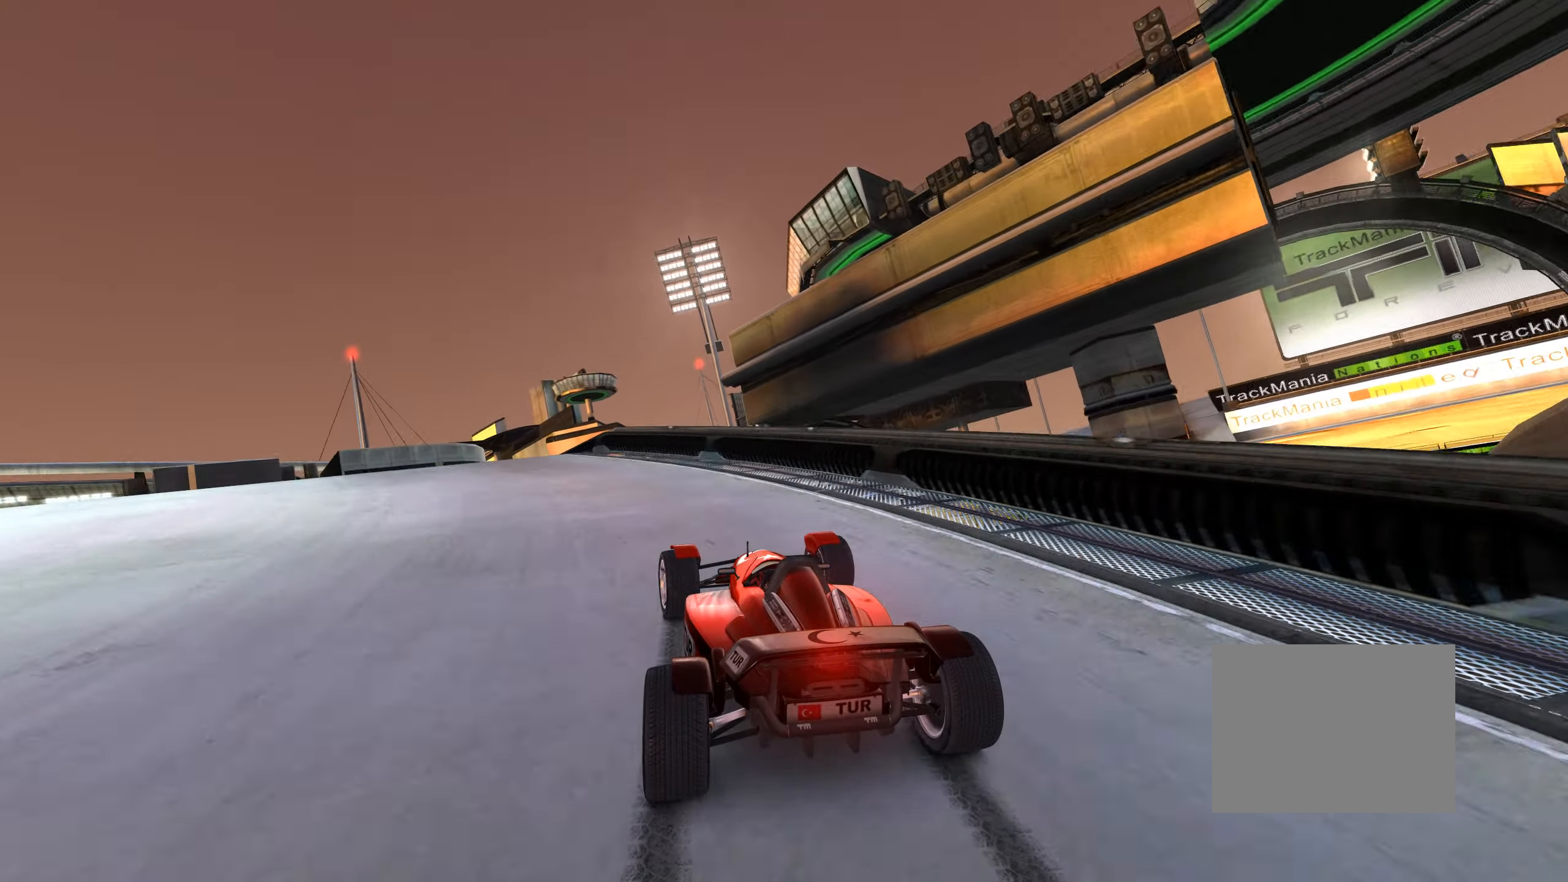
{"dt_ms": 500, "keys": ["up"], "events": [[283, "left", "up"], [300, "right", "down"], [383, "right", "up"]]}
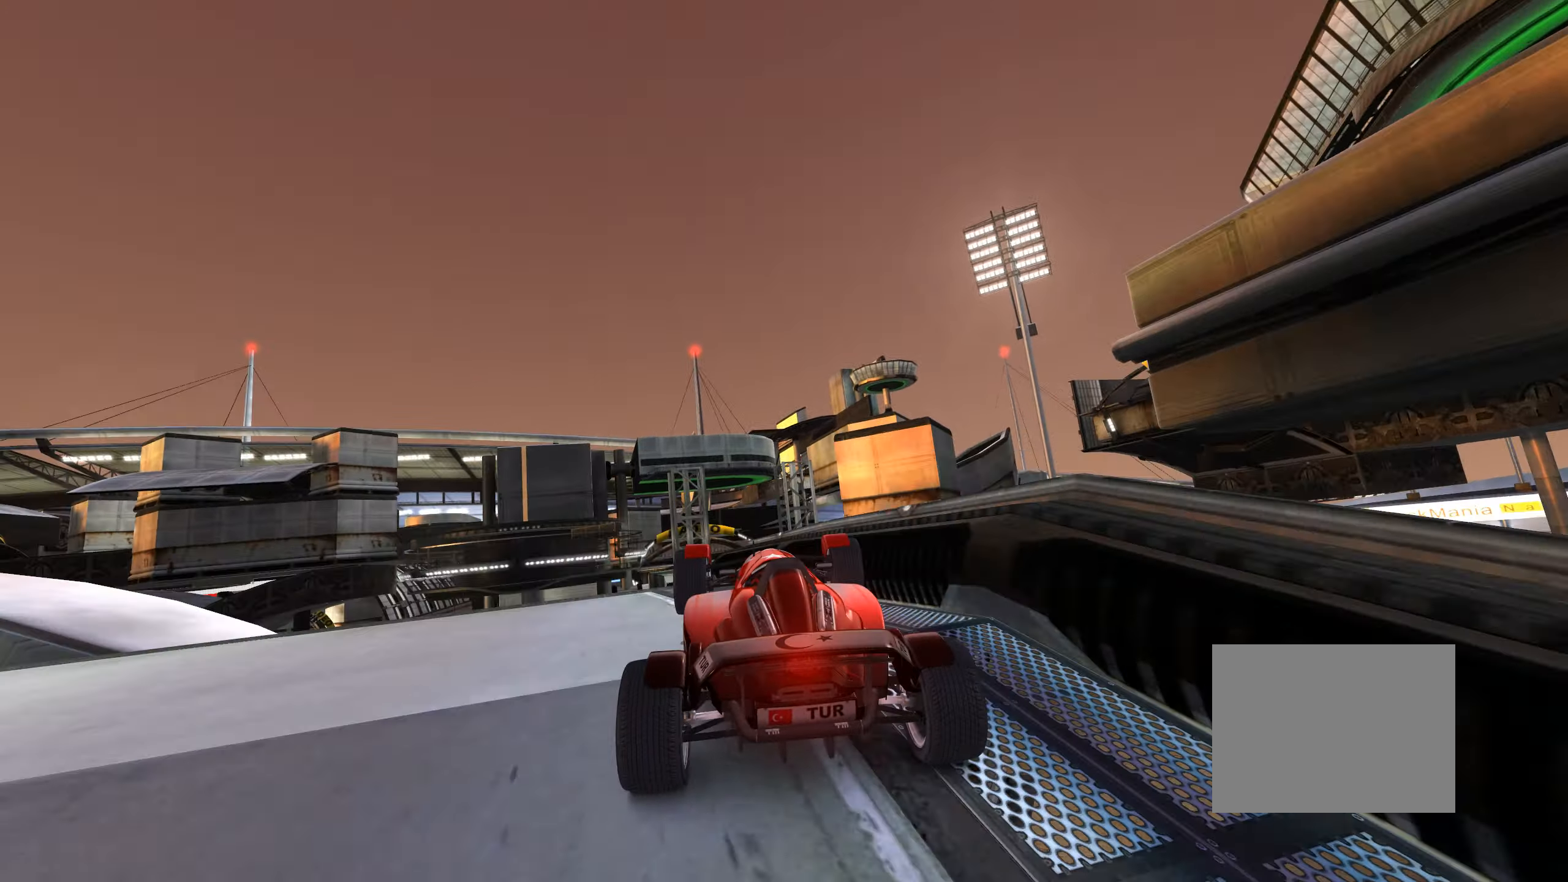
{"dt_ms": 500, "keys": ["up"], "events": [[250, "right", "down"], [317, "right", "up"]]}
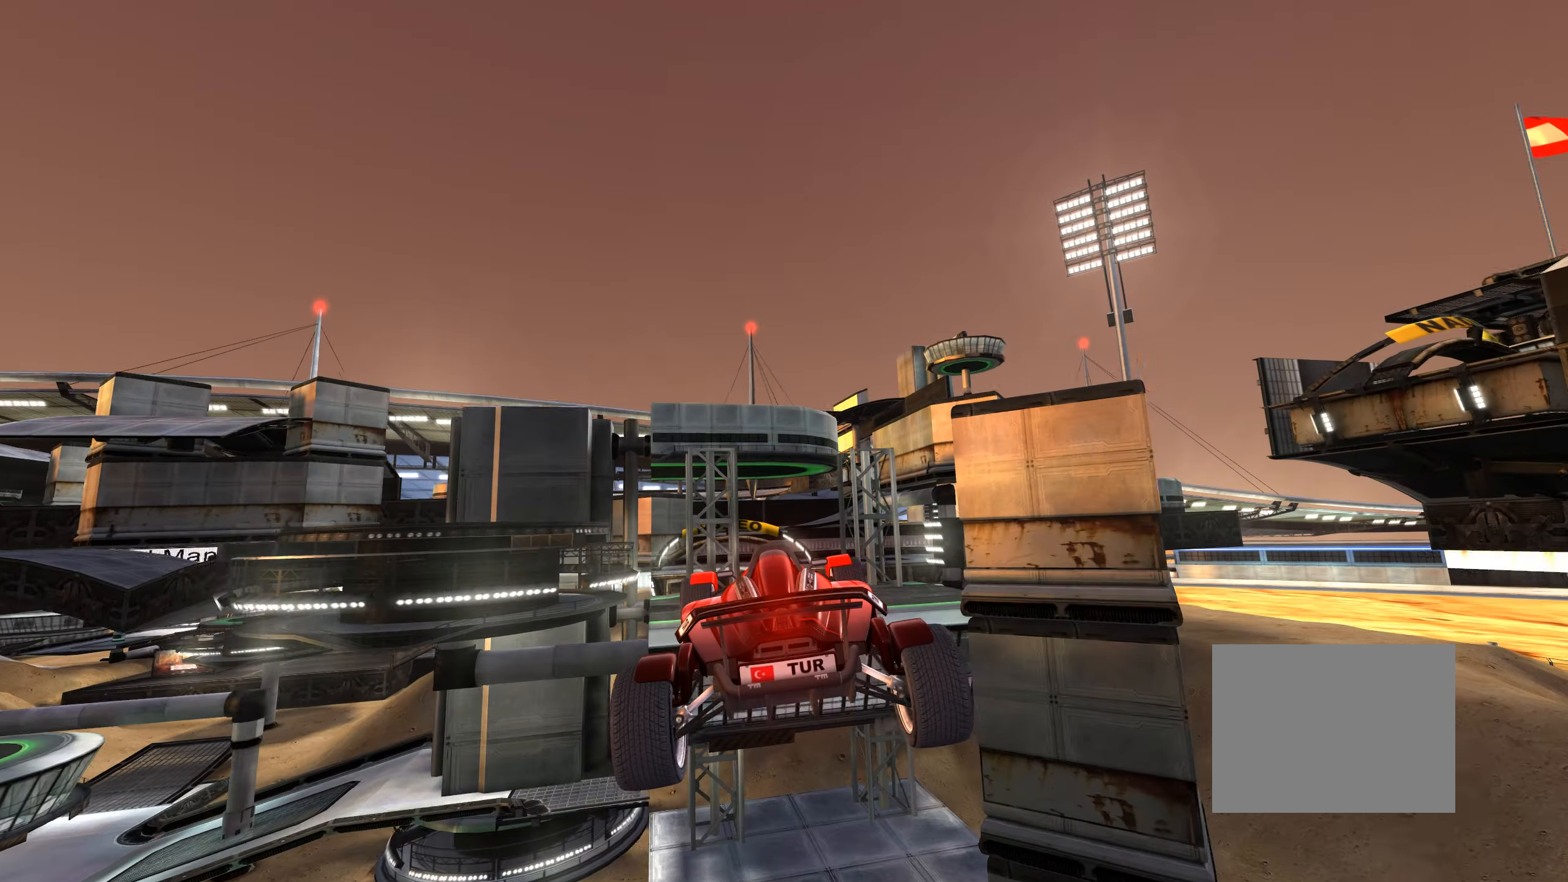
{"dt_ms": 500, "keys": ["right", "up"], "events": [[17, "right", "down"]]}
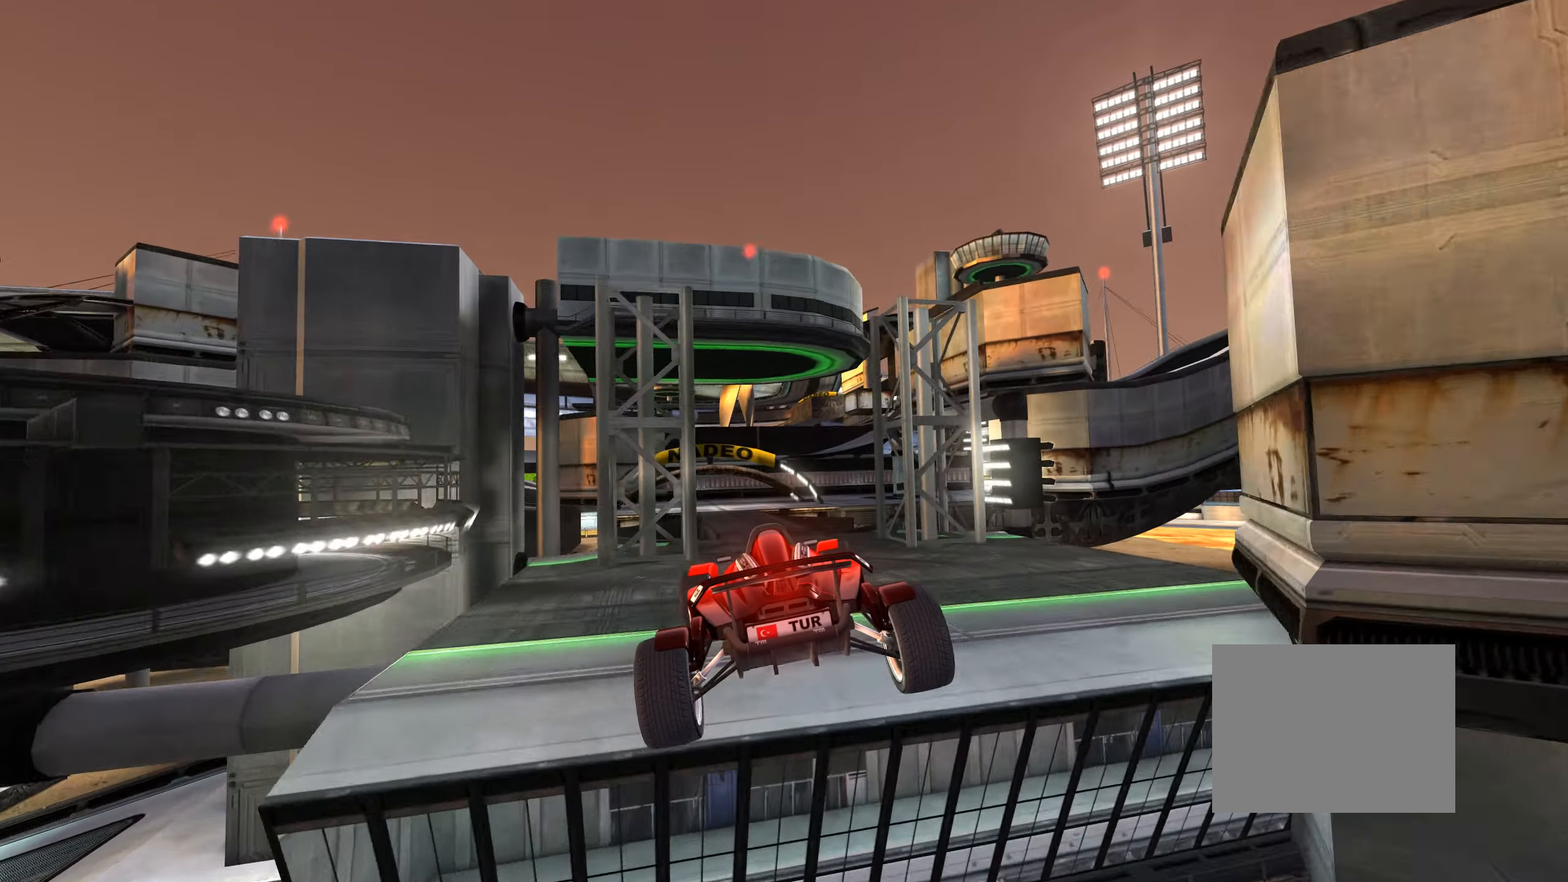
{"dt_ms": 500, "keys": ["up"], "events": [[100, "right", "up"], [267, "left", "down"], [483, "left", "up"]]}
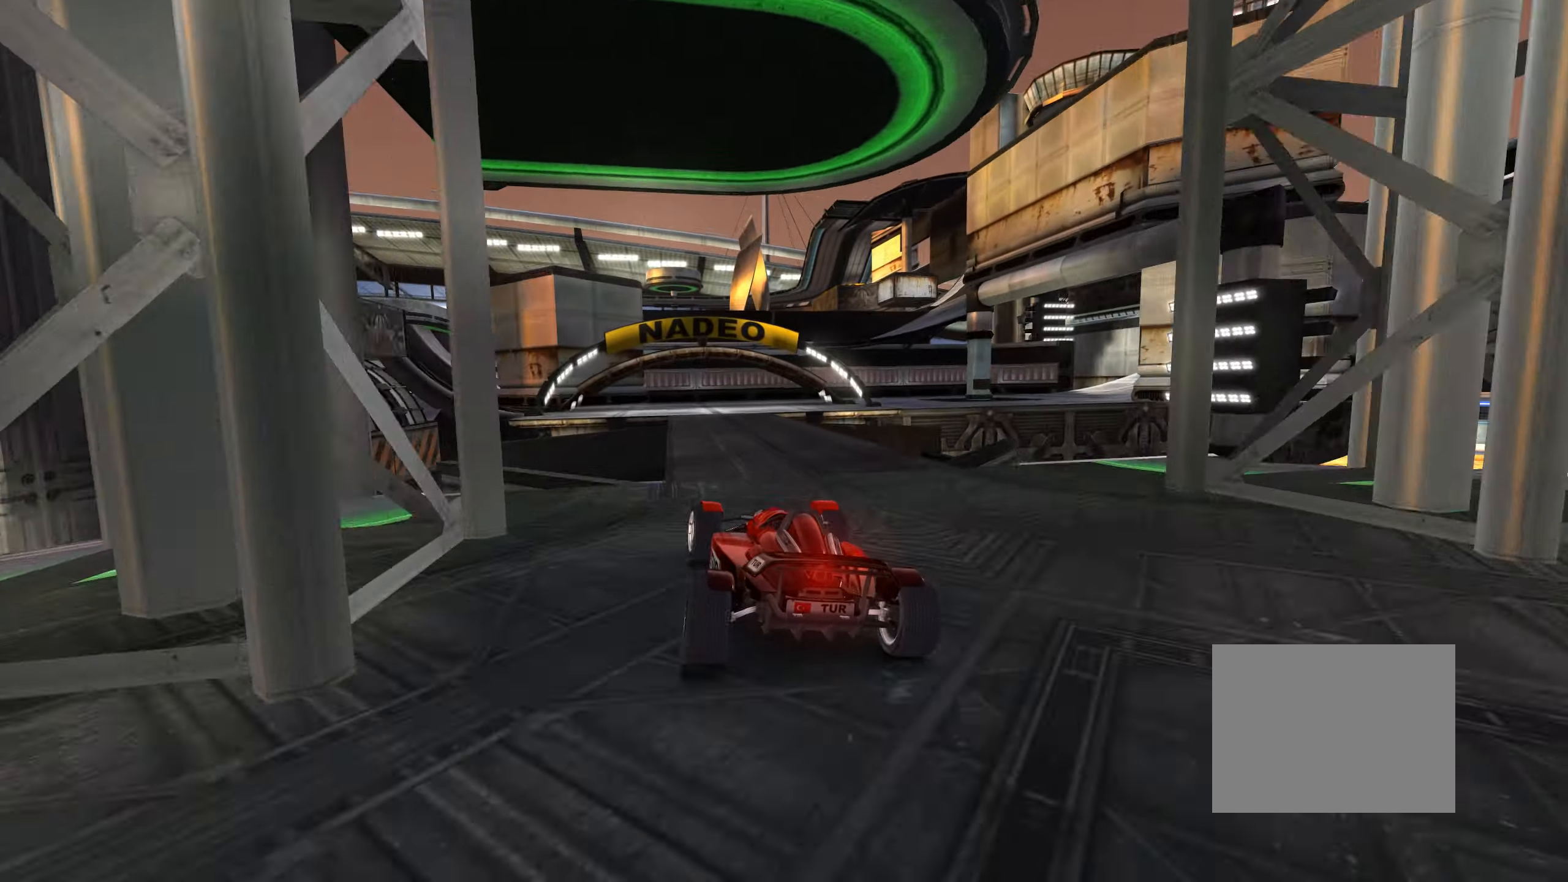
{"dt_ms": 500, "keys": ["down", "right"], "events": [[17, "right", "down"], [200, "up", "up"], [233, "right", "up"], [267, "down", "down"], [300, "right", "down"]]}
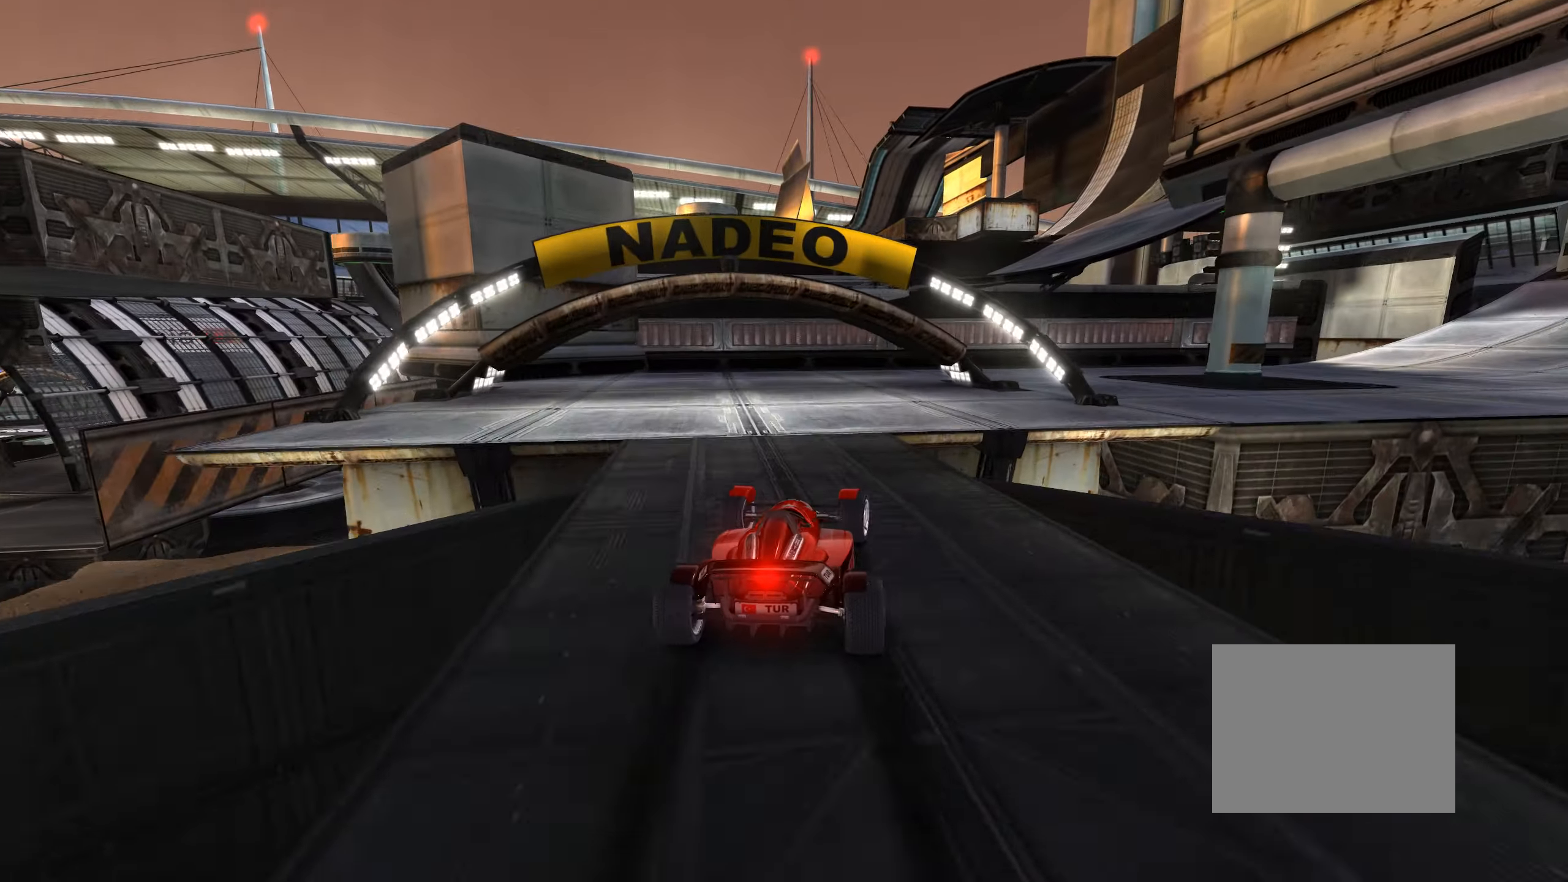
{"dt_ms": 500, "keys": ["down", "right"], "events": [[67, "up", "down"], [233, "up", "up"], [383, "up", "down"], [467, "up", "up"]]}
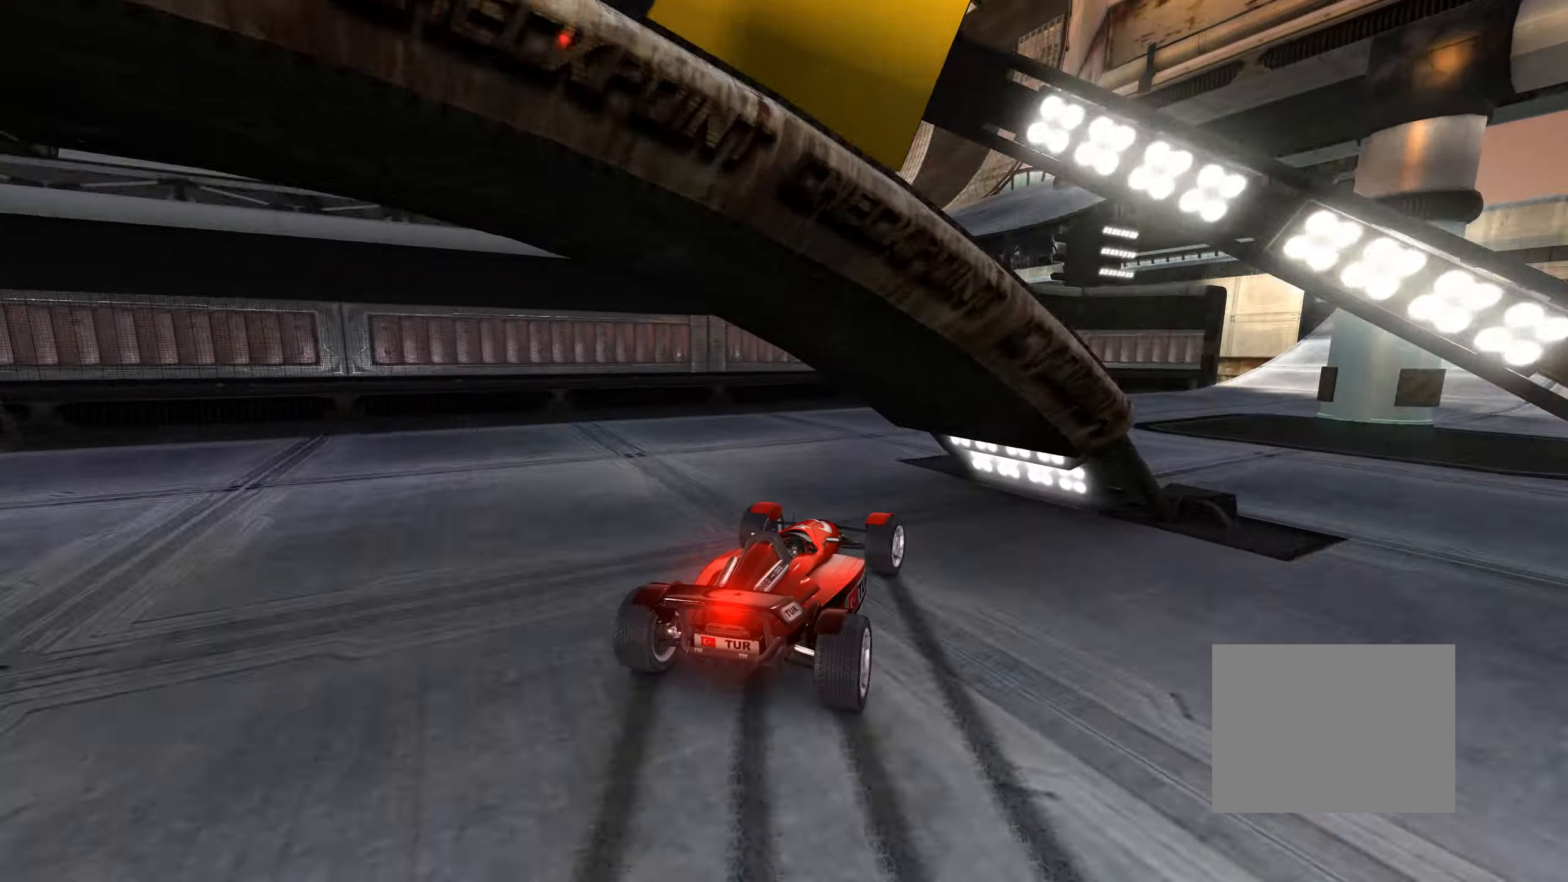
{"dt_ms": 500, "keys": ["right", "up"], "events": [[67, "down", "up"], [283, "up", "down"]]}
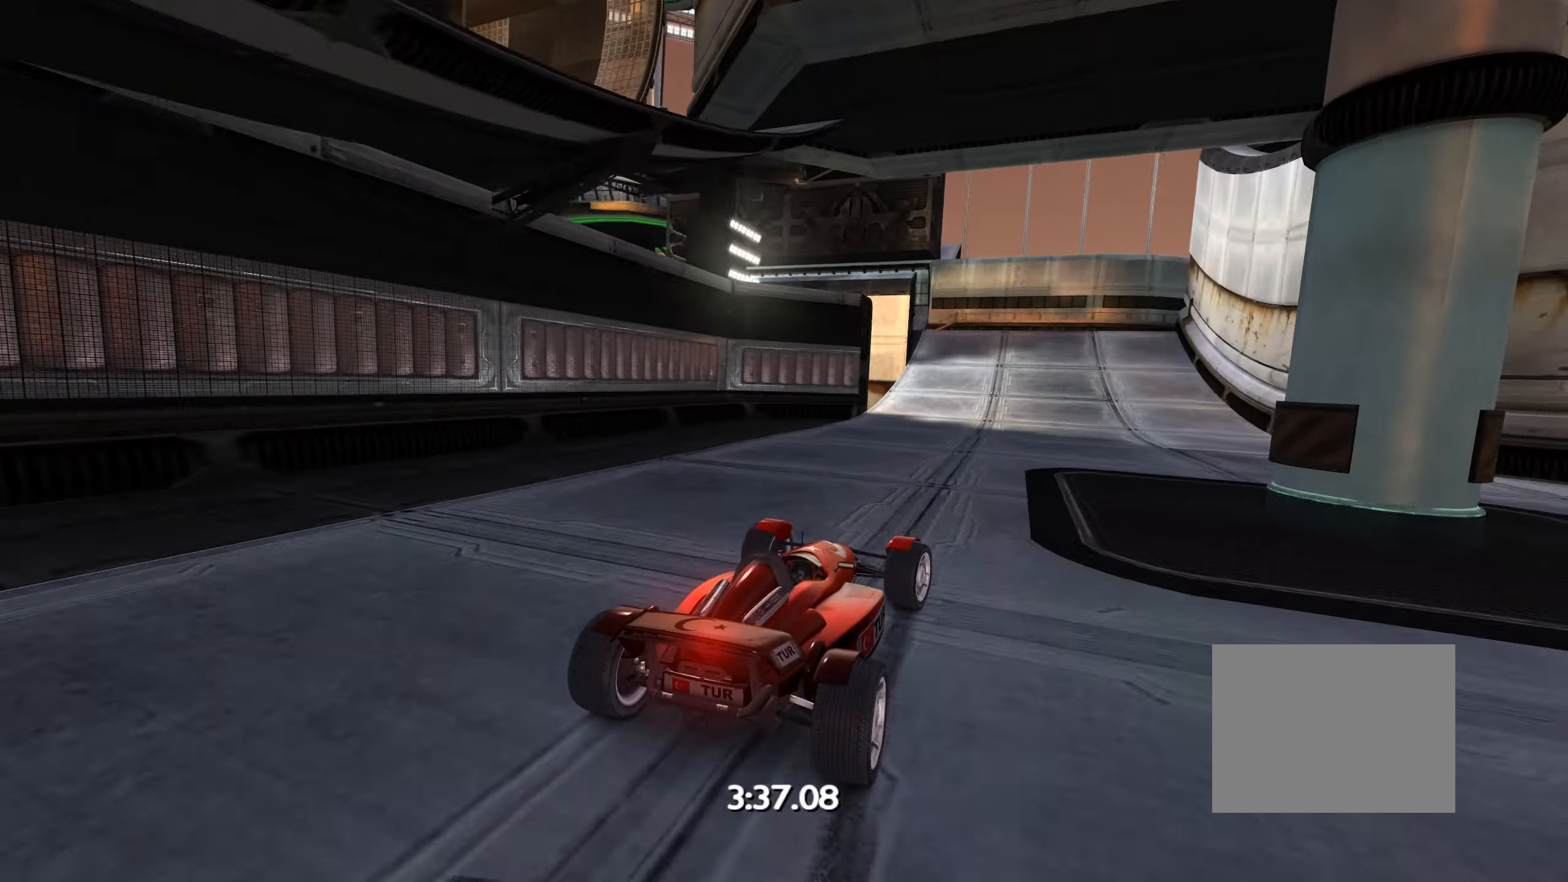
{"dt_ms": 500, "keys": ["up"], "events": [[133, "left", "down"], [133, "right", "up"], [500, "left", "up"]]}
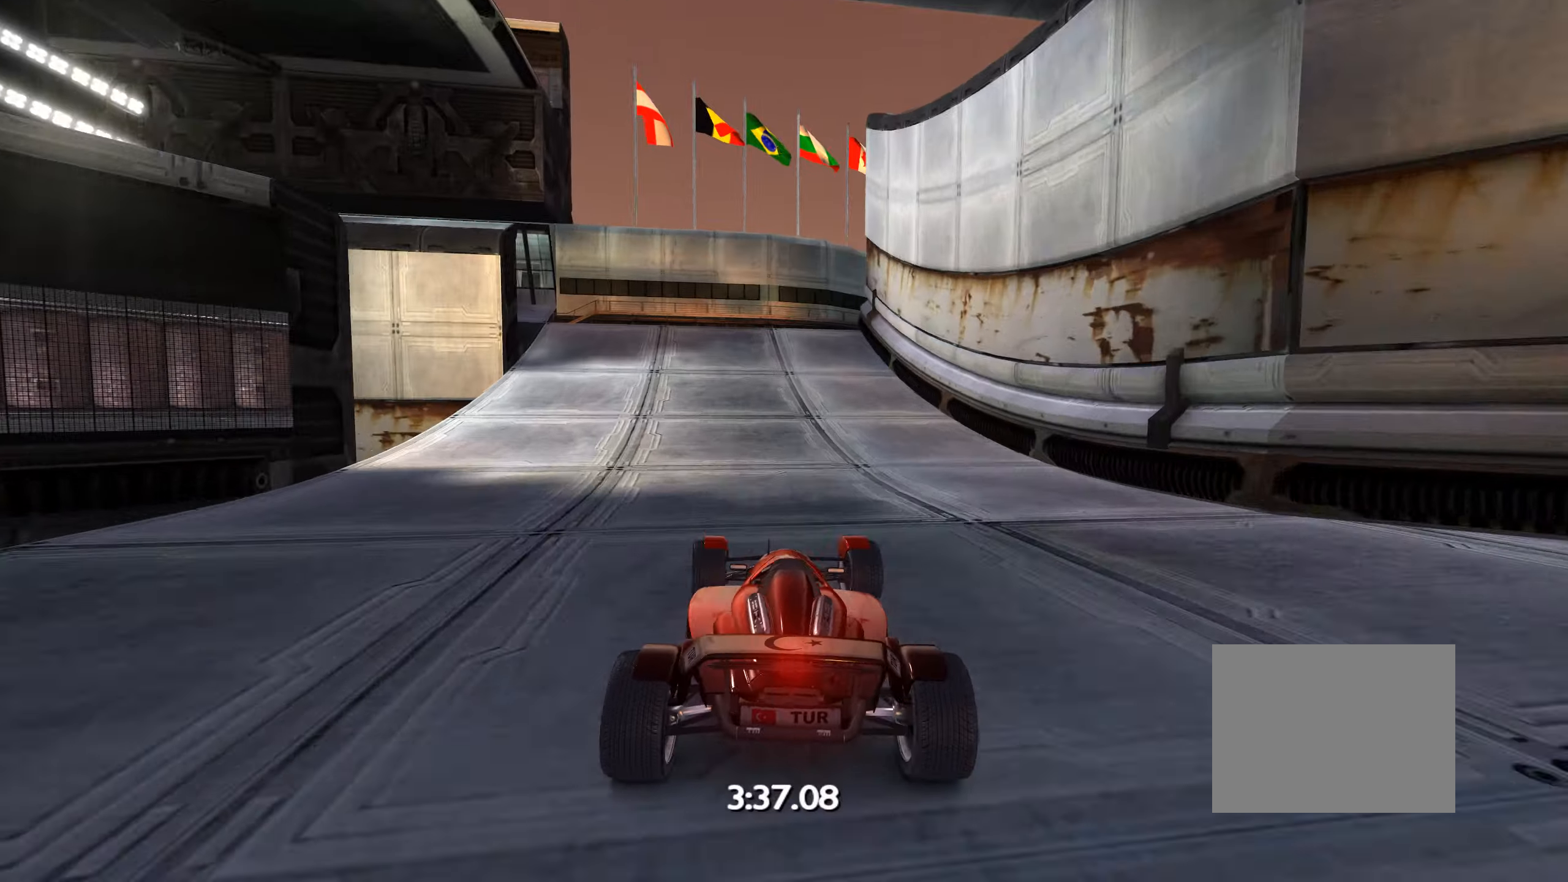
{"dt_ms": 500, "keys": ["down", "left"], "events": [[50, "down", "down"], [84, "left", "down"], [500, "up", "up"]]}
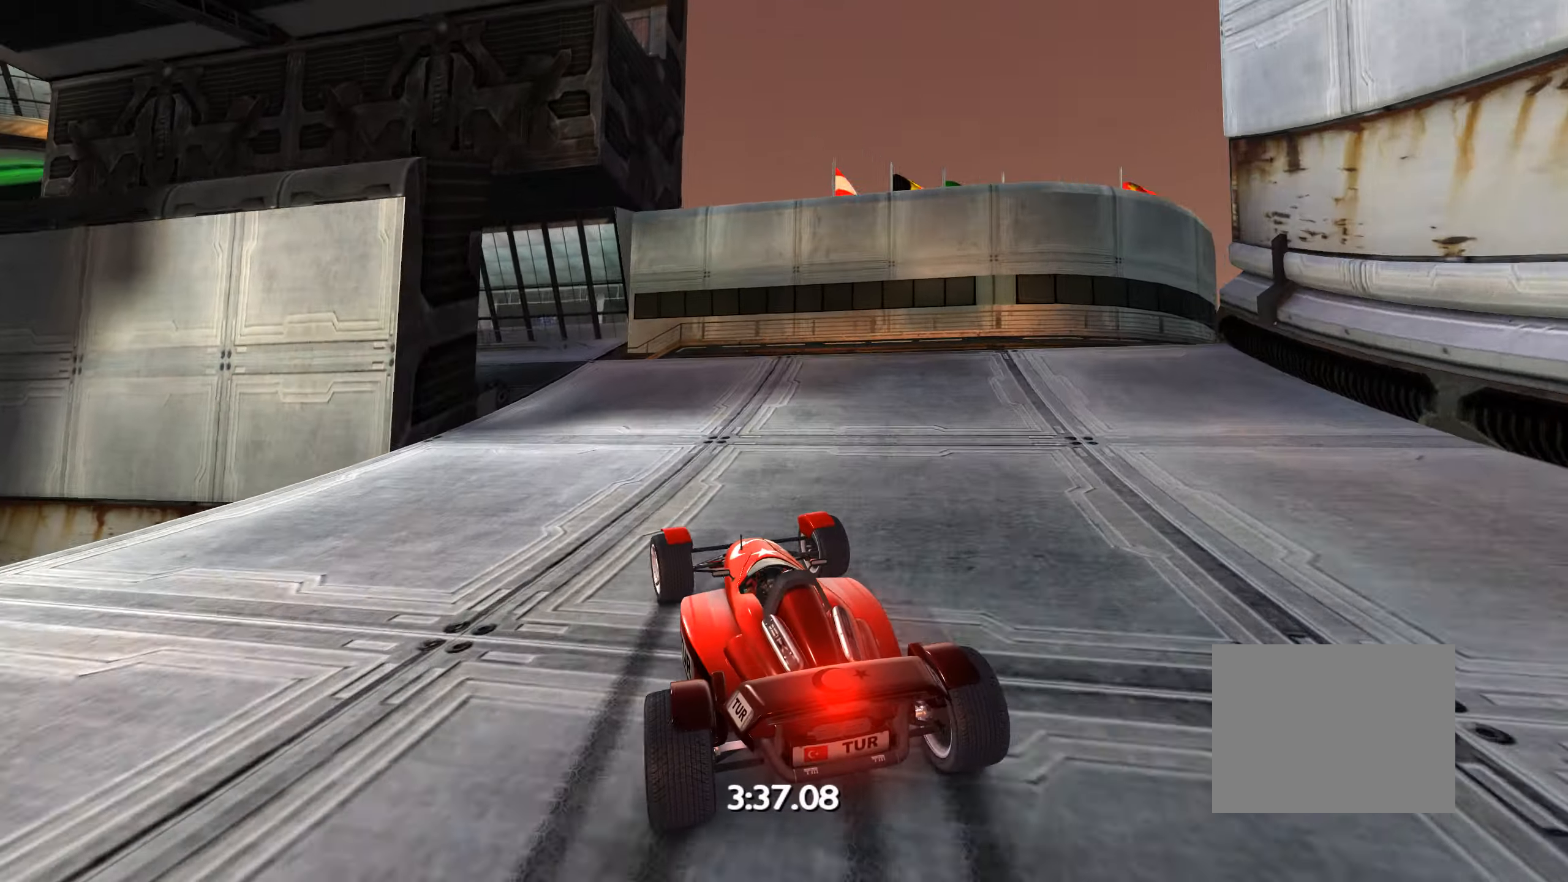
{"dt_ms": 500, "keys": ["left", "up"], "events": [[34, "down", "up"], [150, "up", "down"]]}
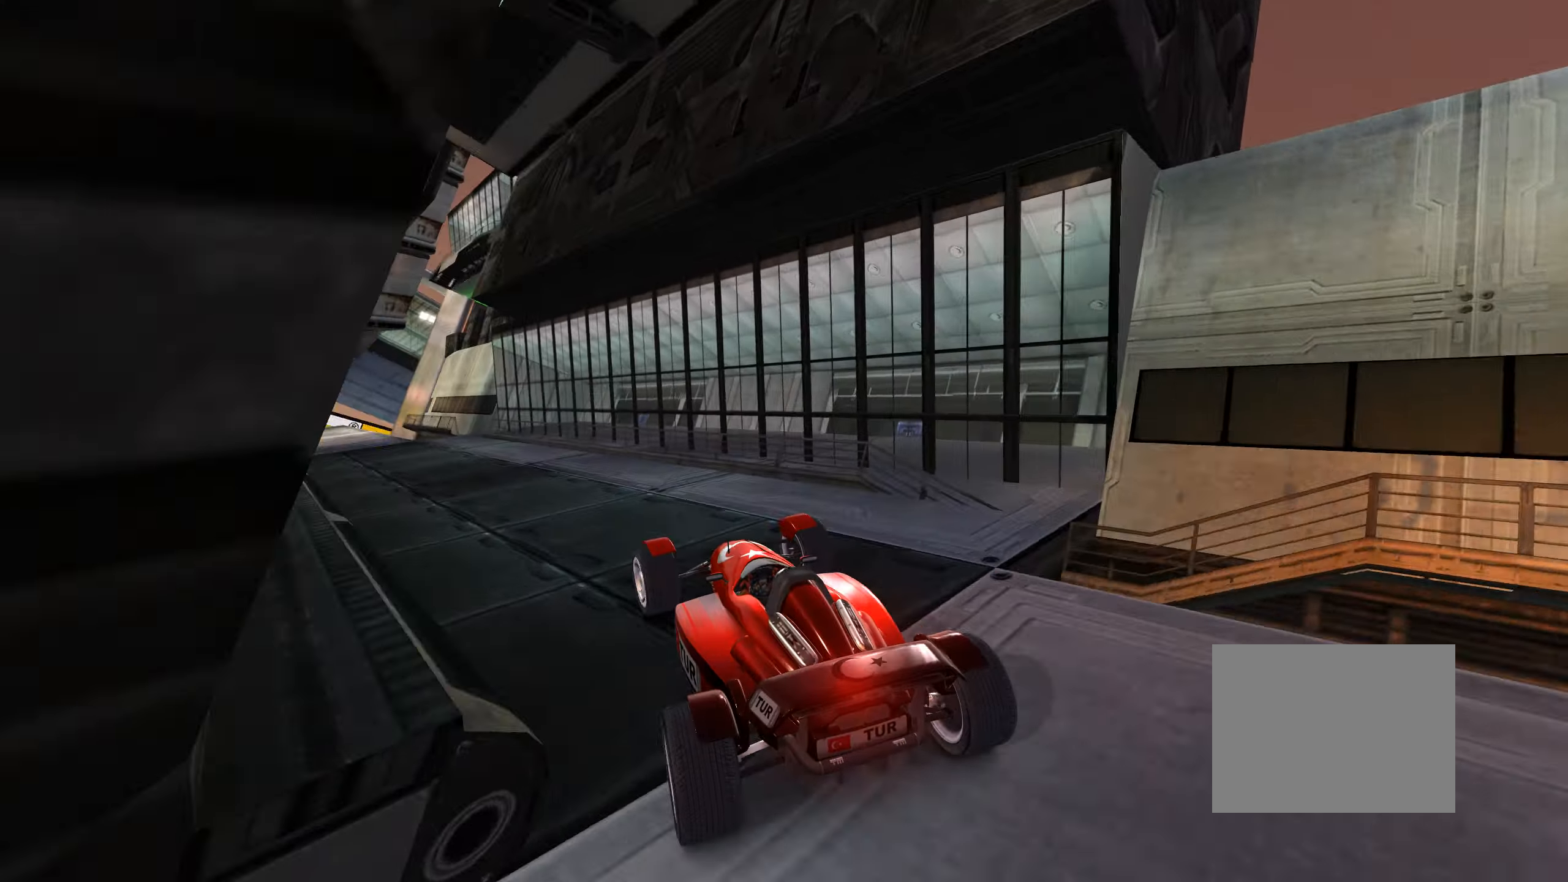
{"dt_ms": 500, "keys": ["up"], "events": [[100, "left", "up"], [234, "left", "down"], [484, "left", "up"]]}
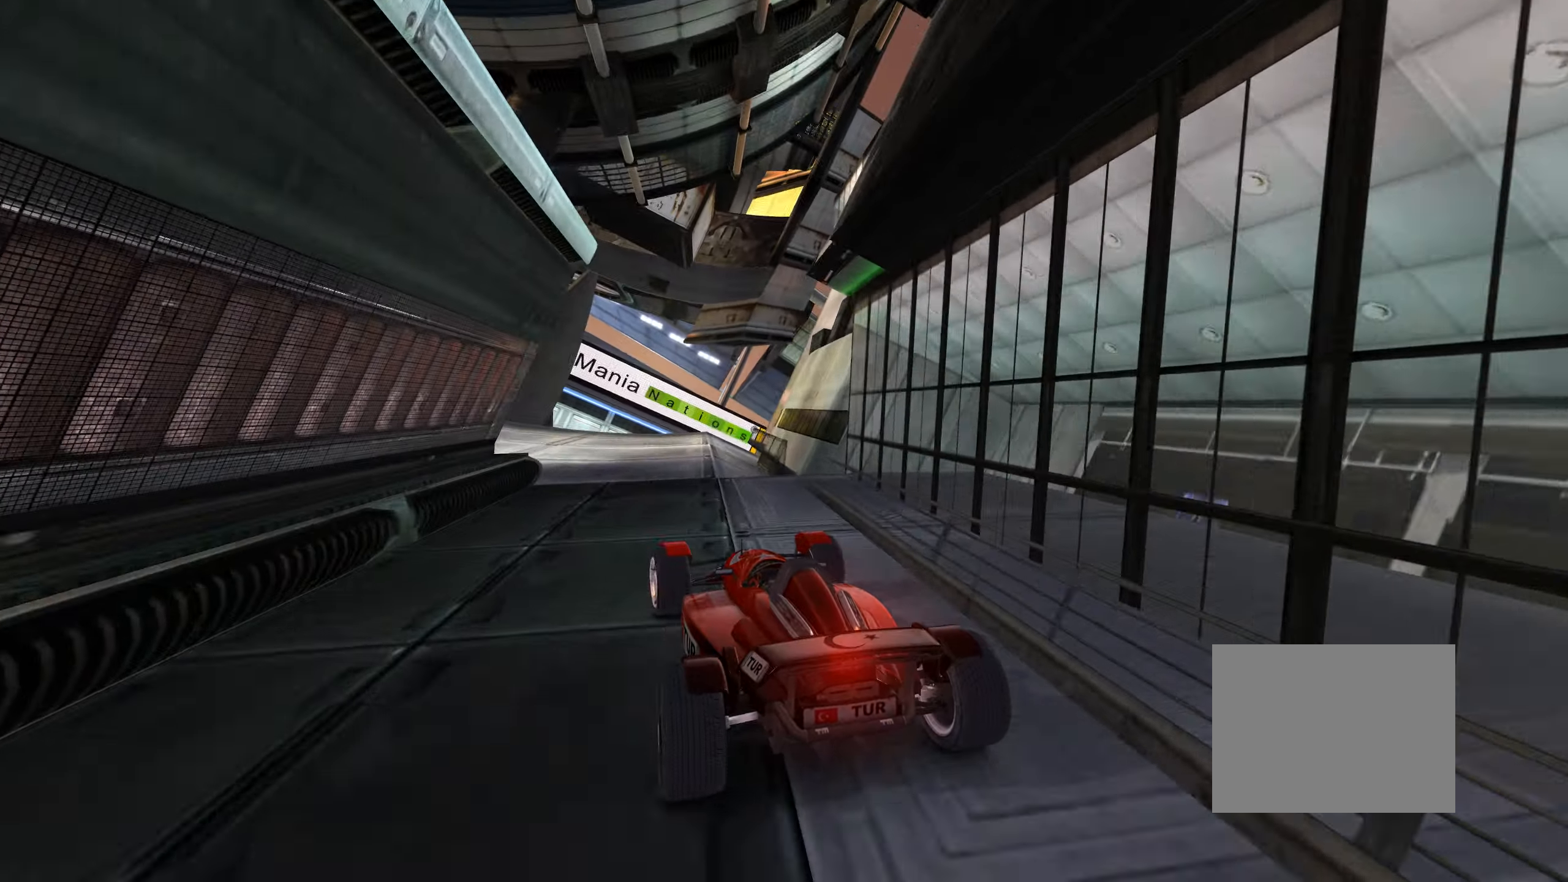
{"dt_ms": 500, "keys": ["left", "up"], "events": [[17, "left", "down"]]}
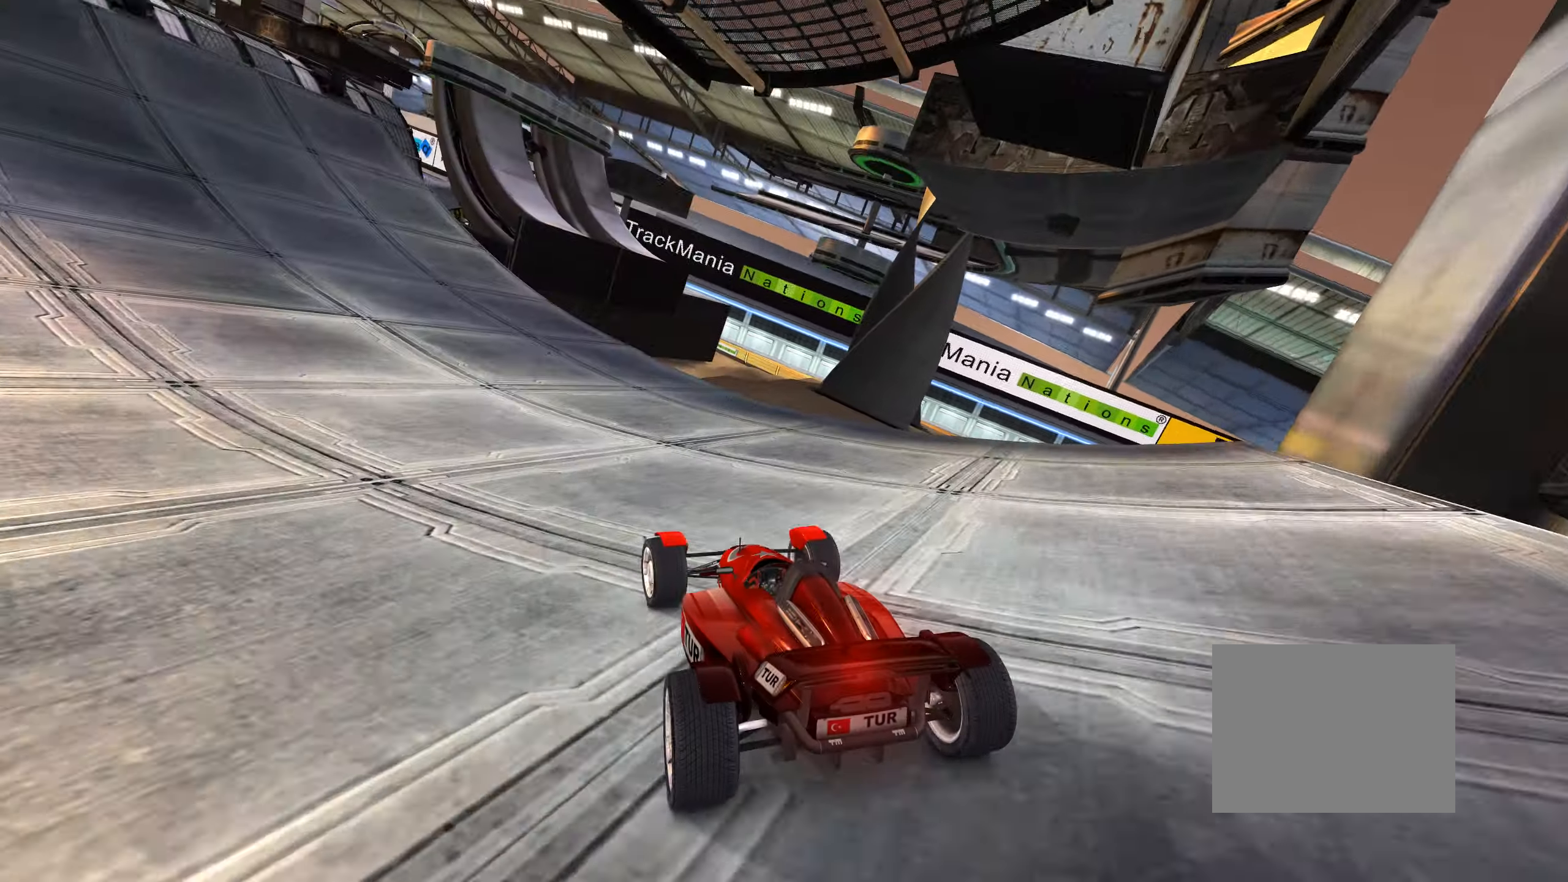
{"dt_ms": 500, "keys": ["left", "up"], "events": []}
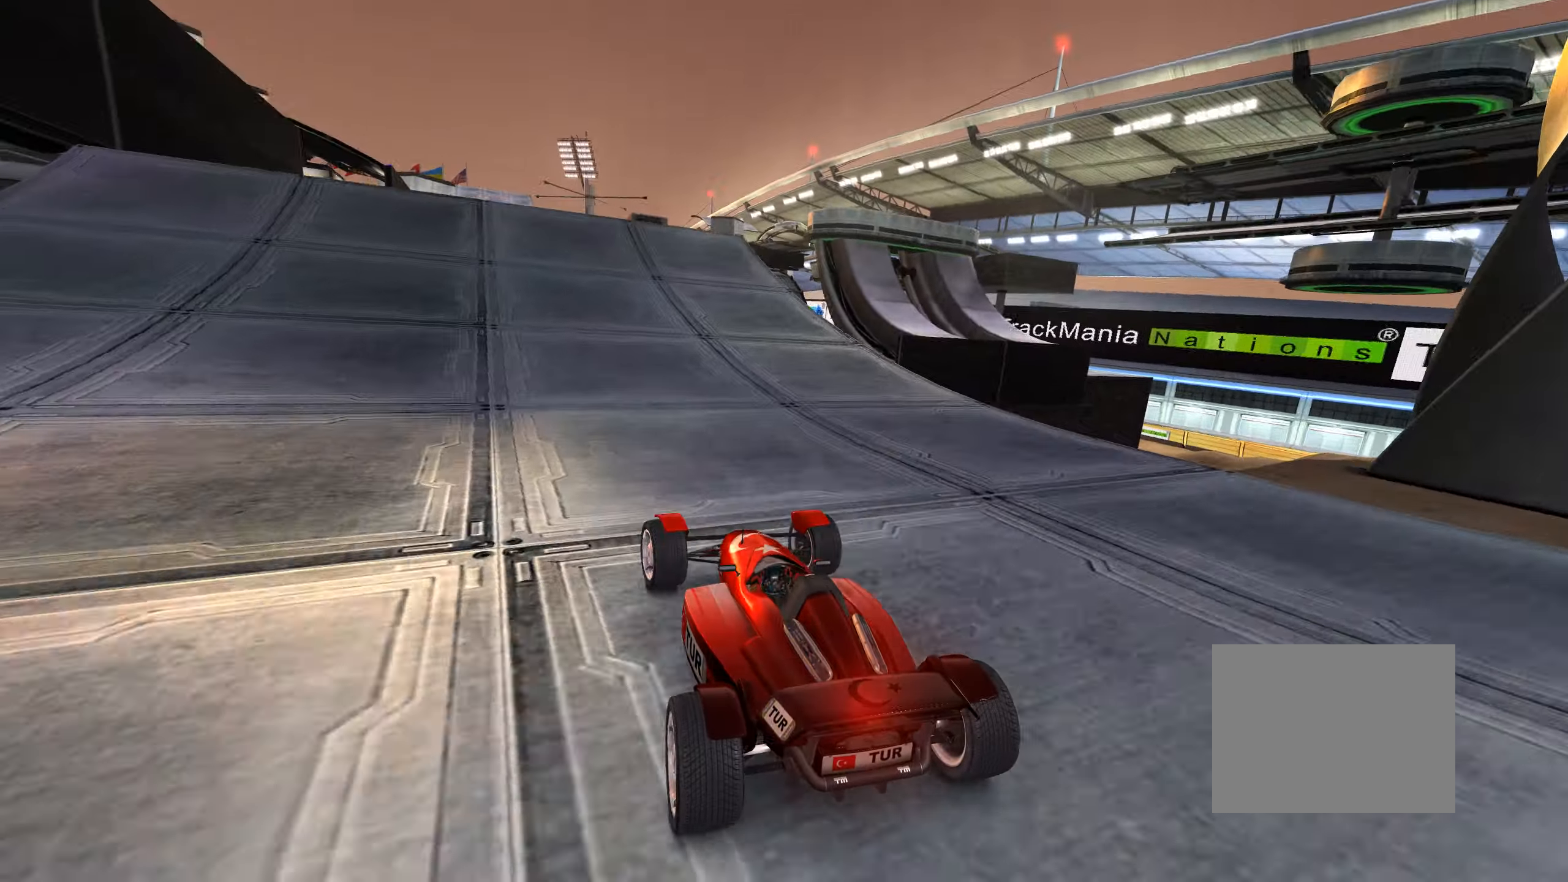
{"dt_ms": 500, "keys": ["up"], "events": [[184, "left", "up"]]}
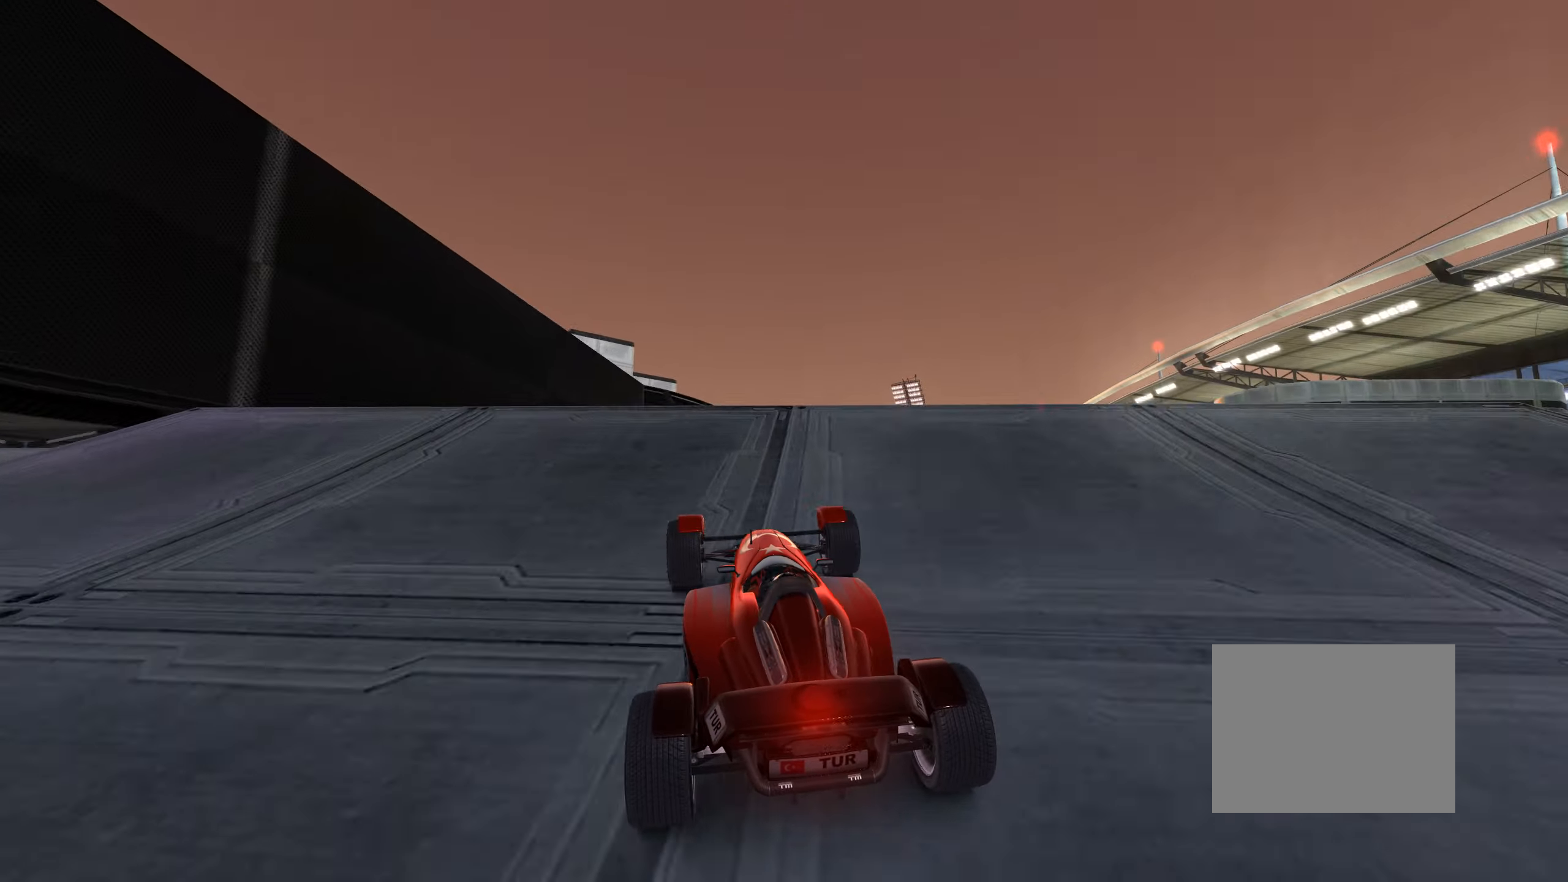
{"dt_ms": 500, "keys": ["right", "up"], "events": [[400, "right", "down"]]}